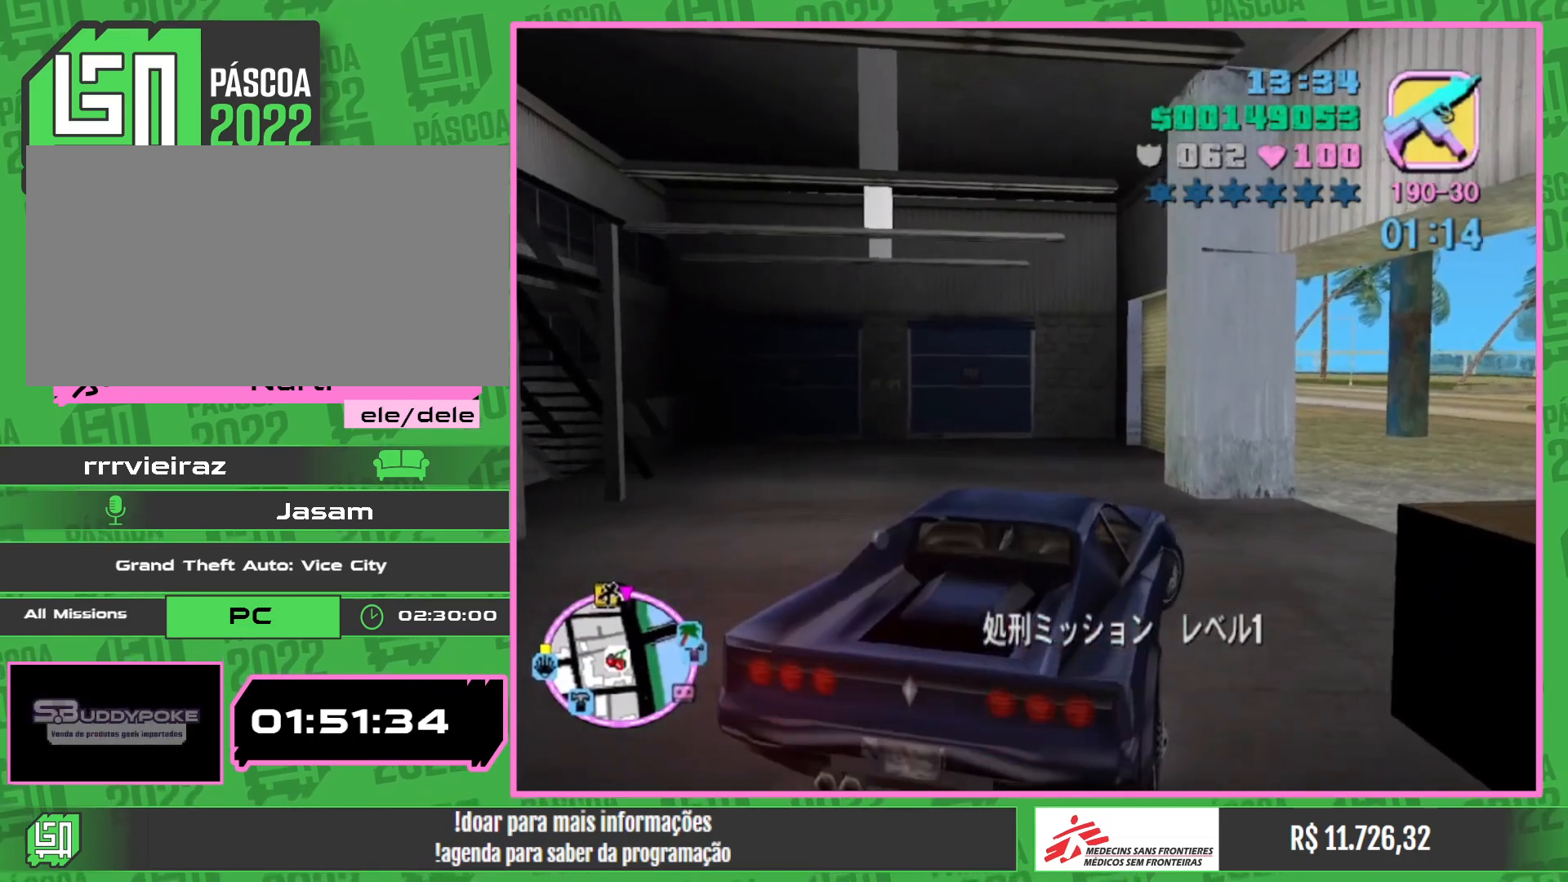
Gameplay with keyboard and mouse; each line is a JSON object with the keys and mouse buttons held at the frame after it. "events" lists presses ("down") and releases ("up") of "a", "w", "mouse_left", "mouse_wheel" and "mouse_right" between this image and that frame as [ms after this image, input, new state], when the widget could be followed in between. "mouse_left", "mouse_wheel", "mouse_right" = the "left", "wheel", "right" buttons of the "mouse" list. No other keys are recorded. "wheel" means that the mouse wheel is clicked or scrolled. Mouse movement is not recorded.
{"keys": ["w"], "mouse": [], "events": []}
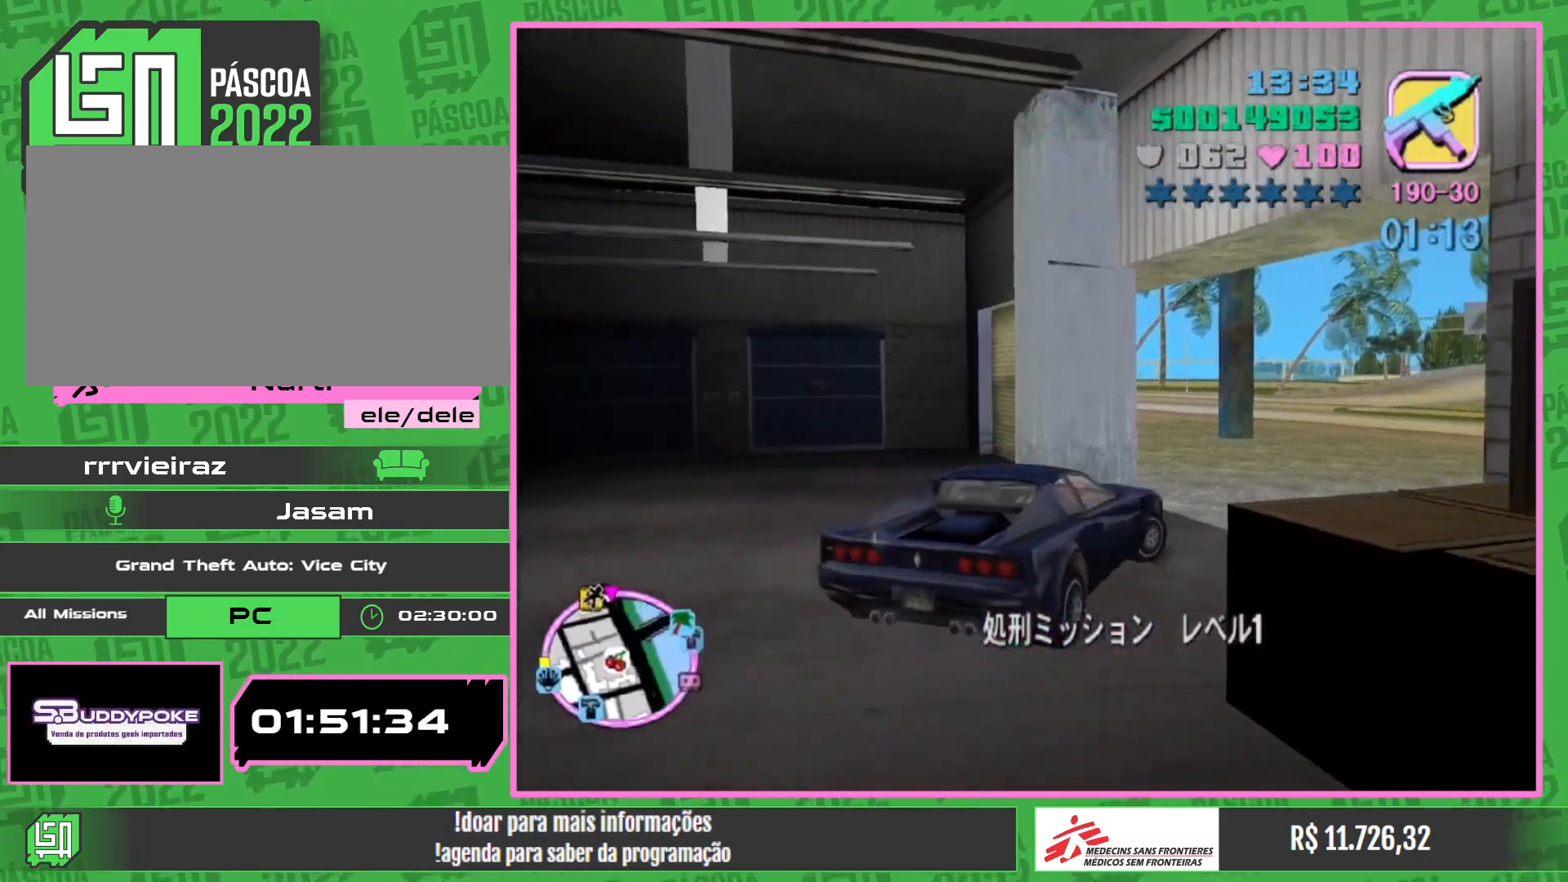
{"keys": ["a", "w"], "mouse": [], "events": [[434, "a", "down"]]}
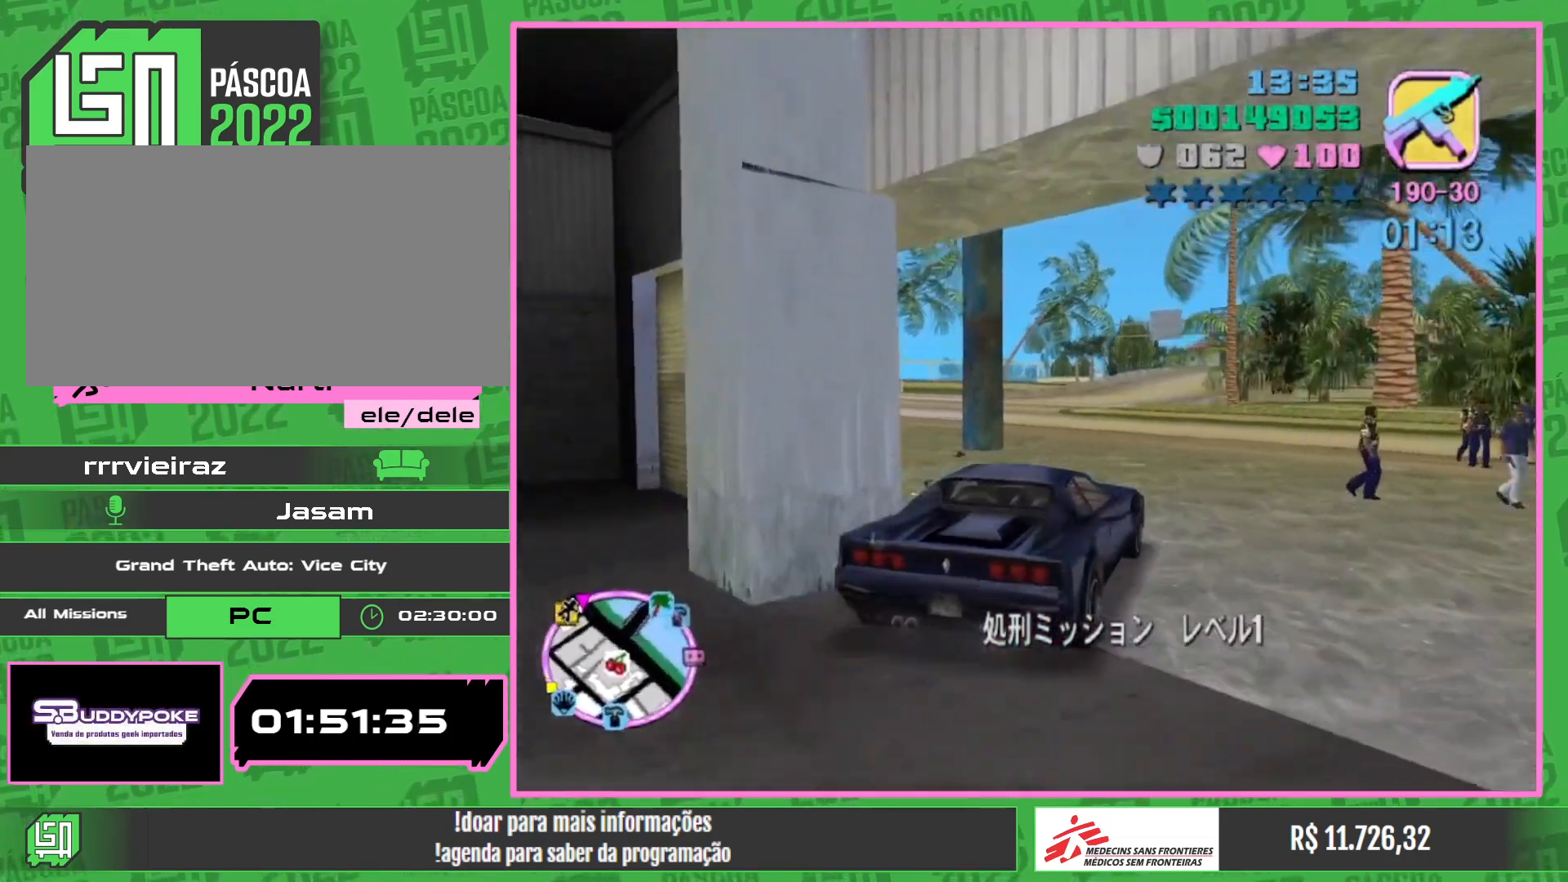
{"keys": ["w"], "mouse": [], "events": [[500, "a", "up"]]}
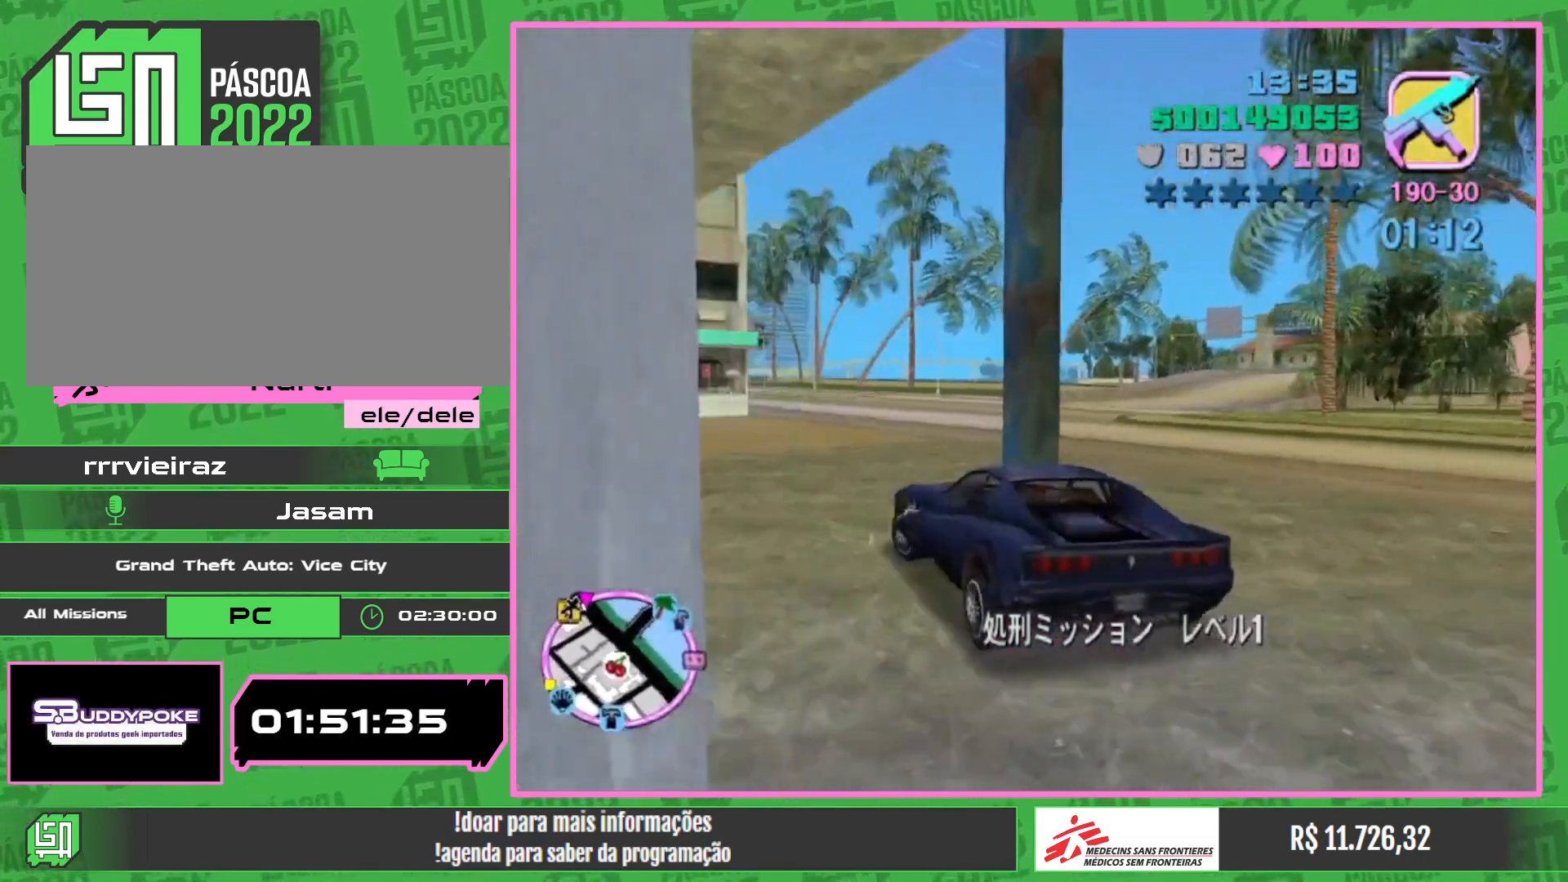
{"keys": ["w"], "mouse": [], "events": []}
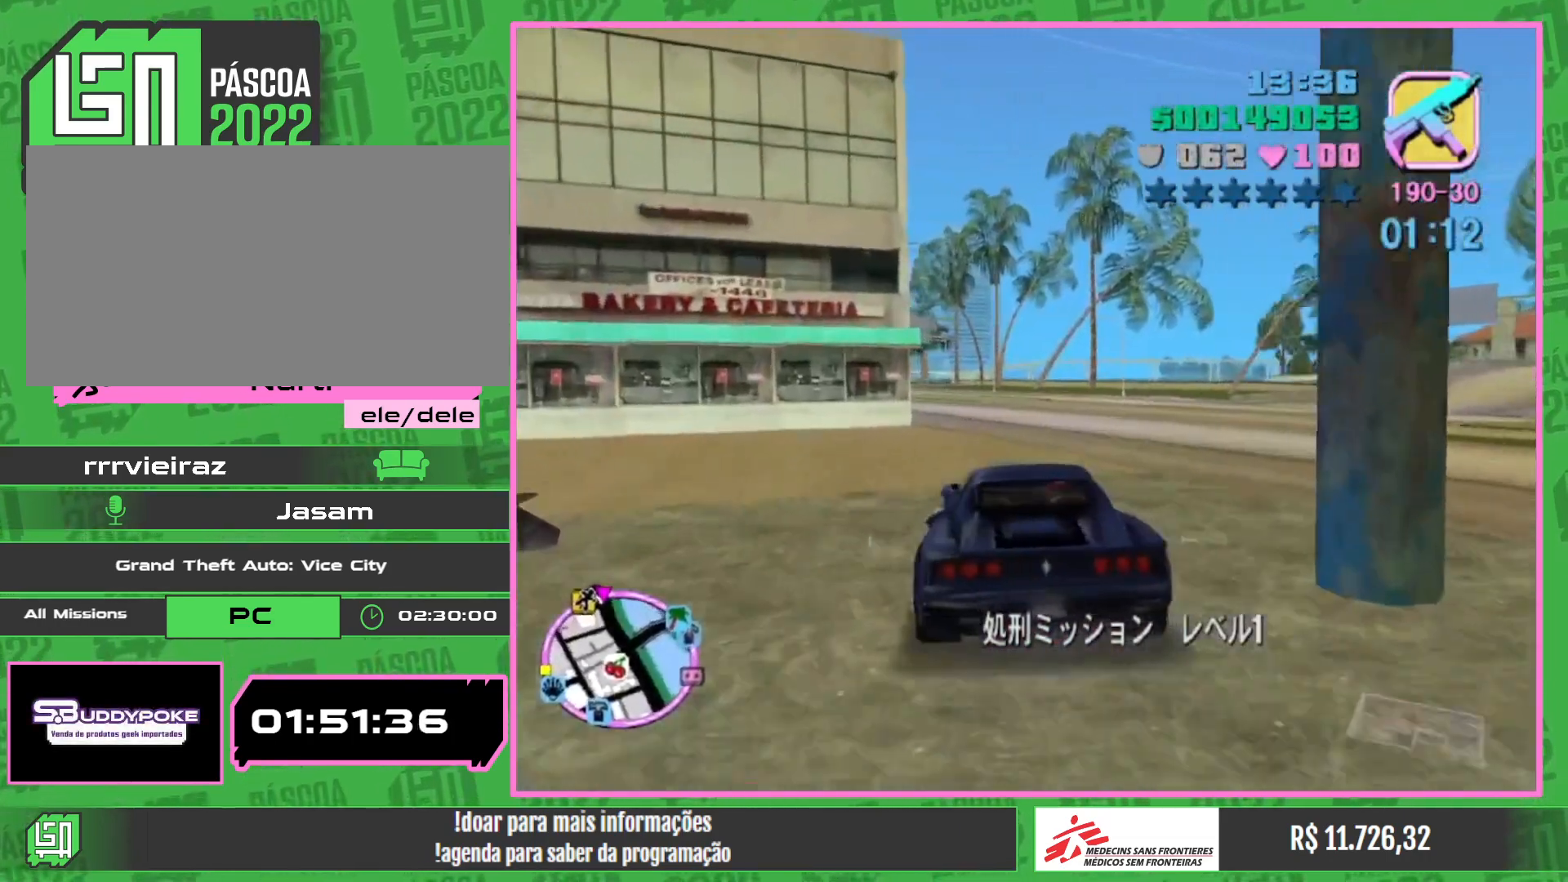
{"keys": ["w"], "mouse": [], "events": []}
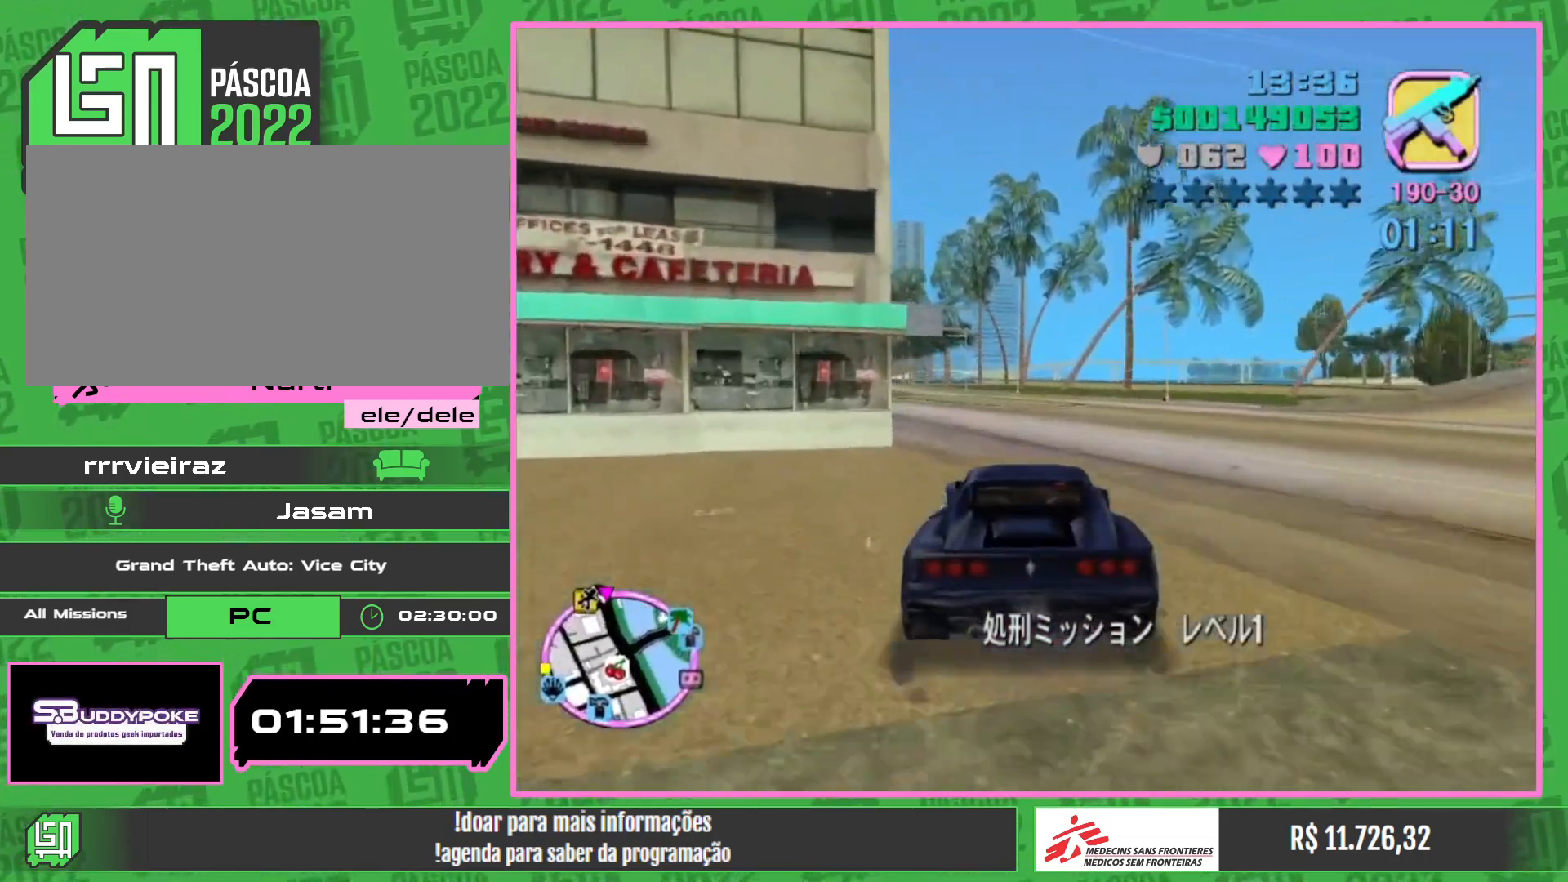
{"keys": ["w"], "mouse": [], "events": []}
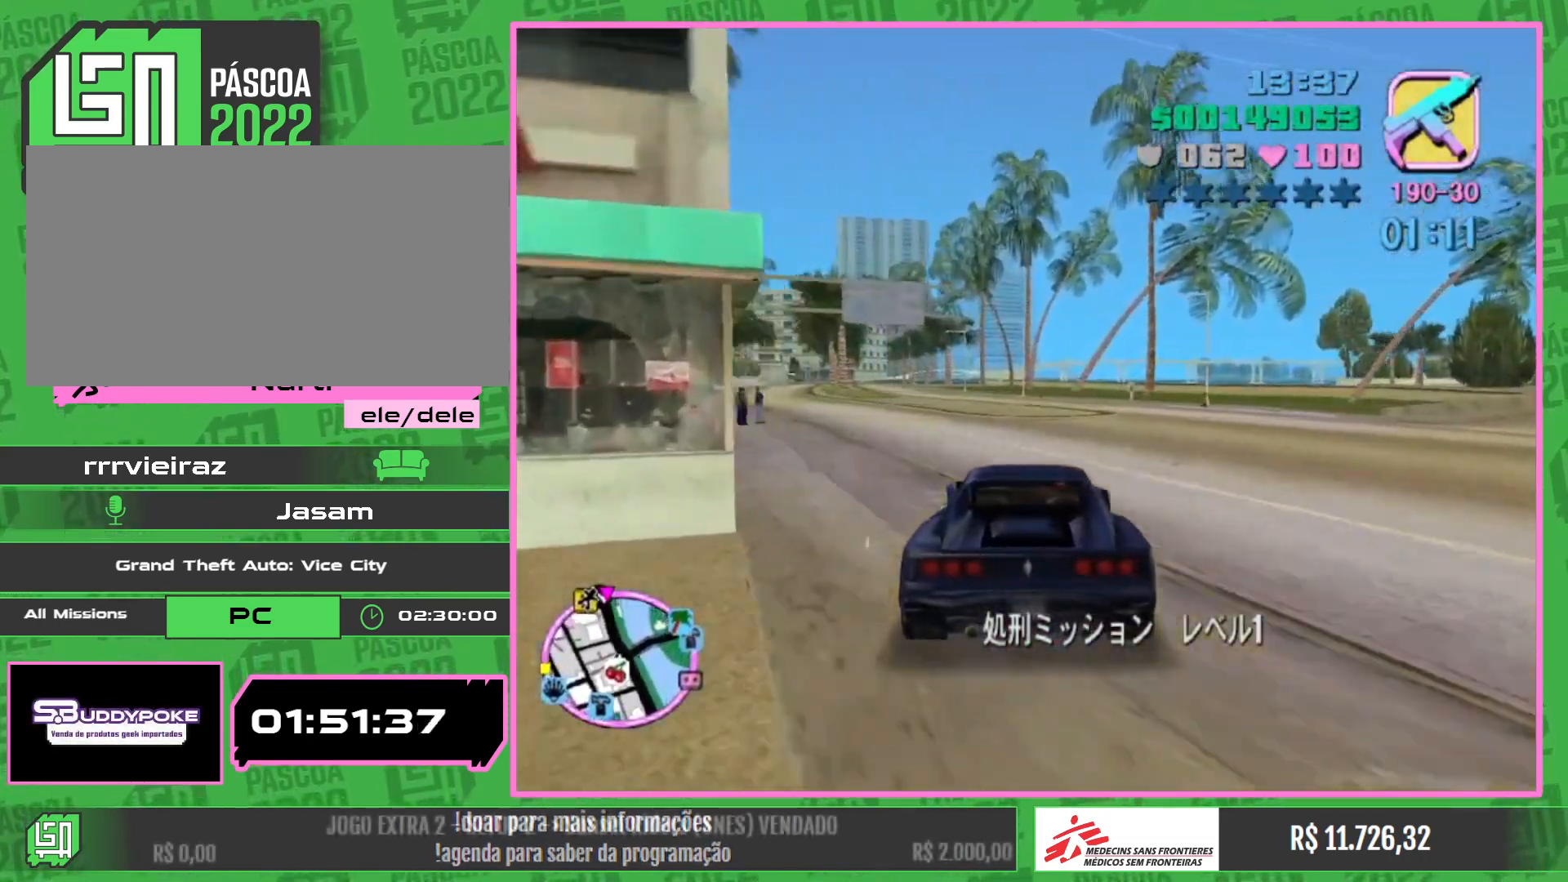
{"keys": ["w"], "mouse": [], "events": [[234, "a", "down"], [300, "a", "up"]]}
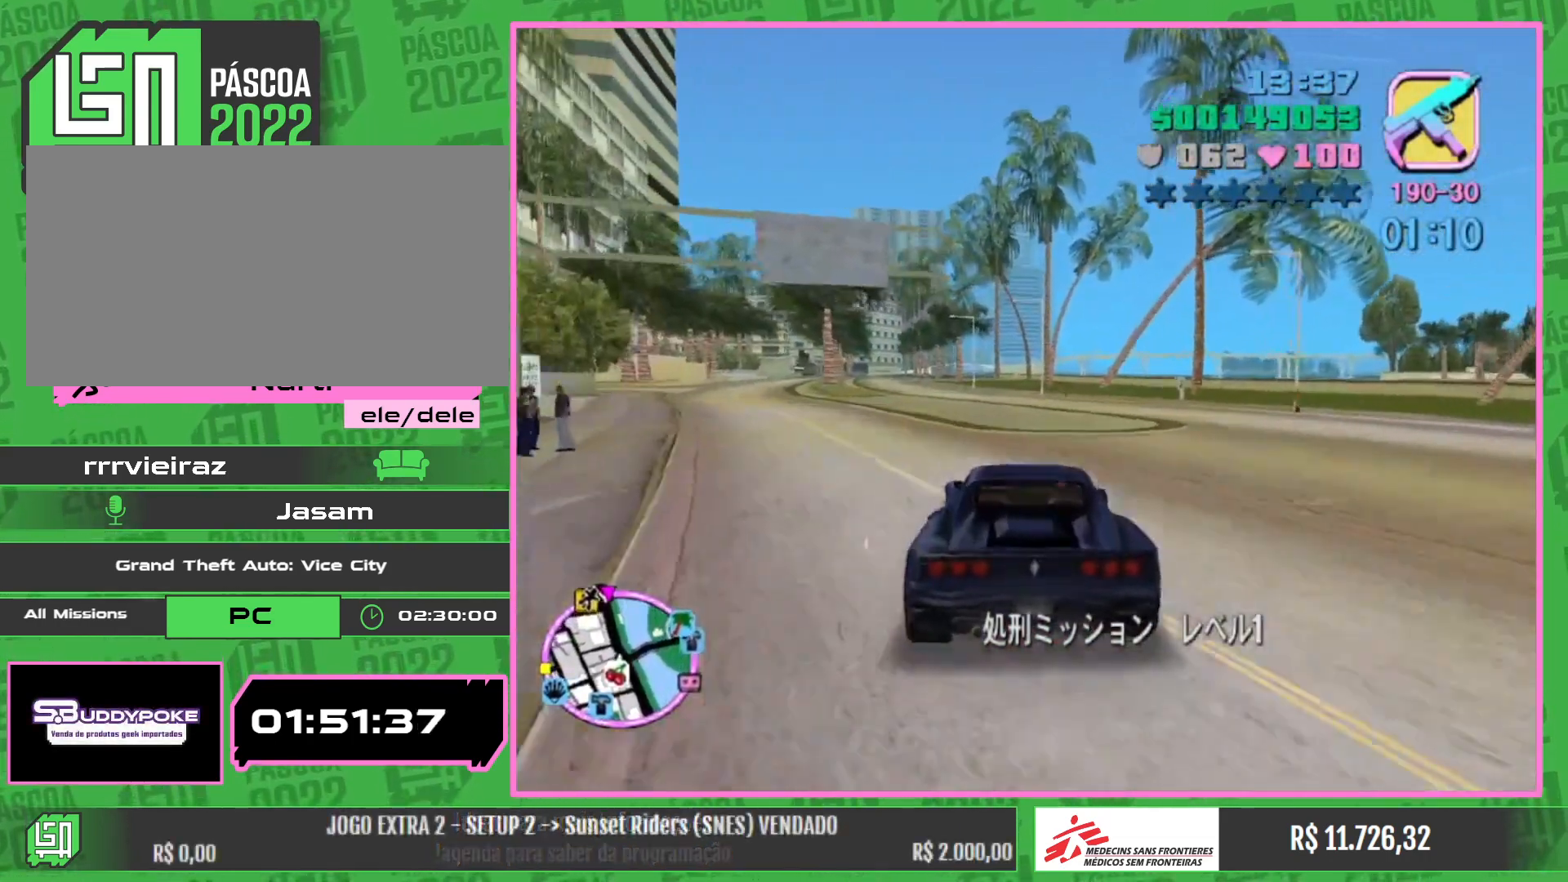
{"keys": ["w"], "mouse": [], "events": [[200, "a", "down"], [284, "a", "up"]]}
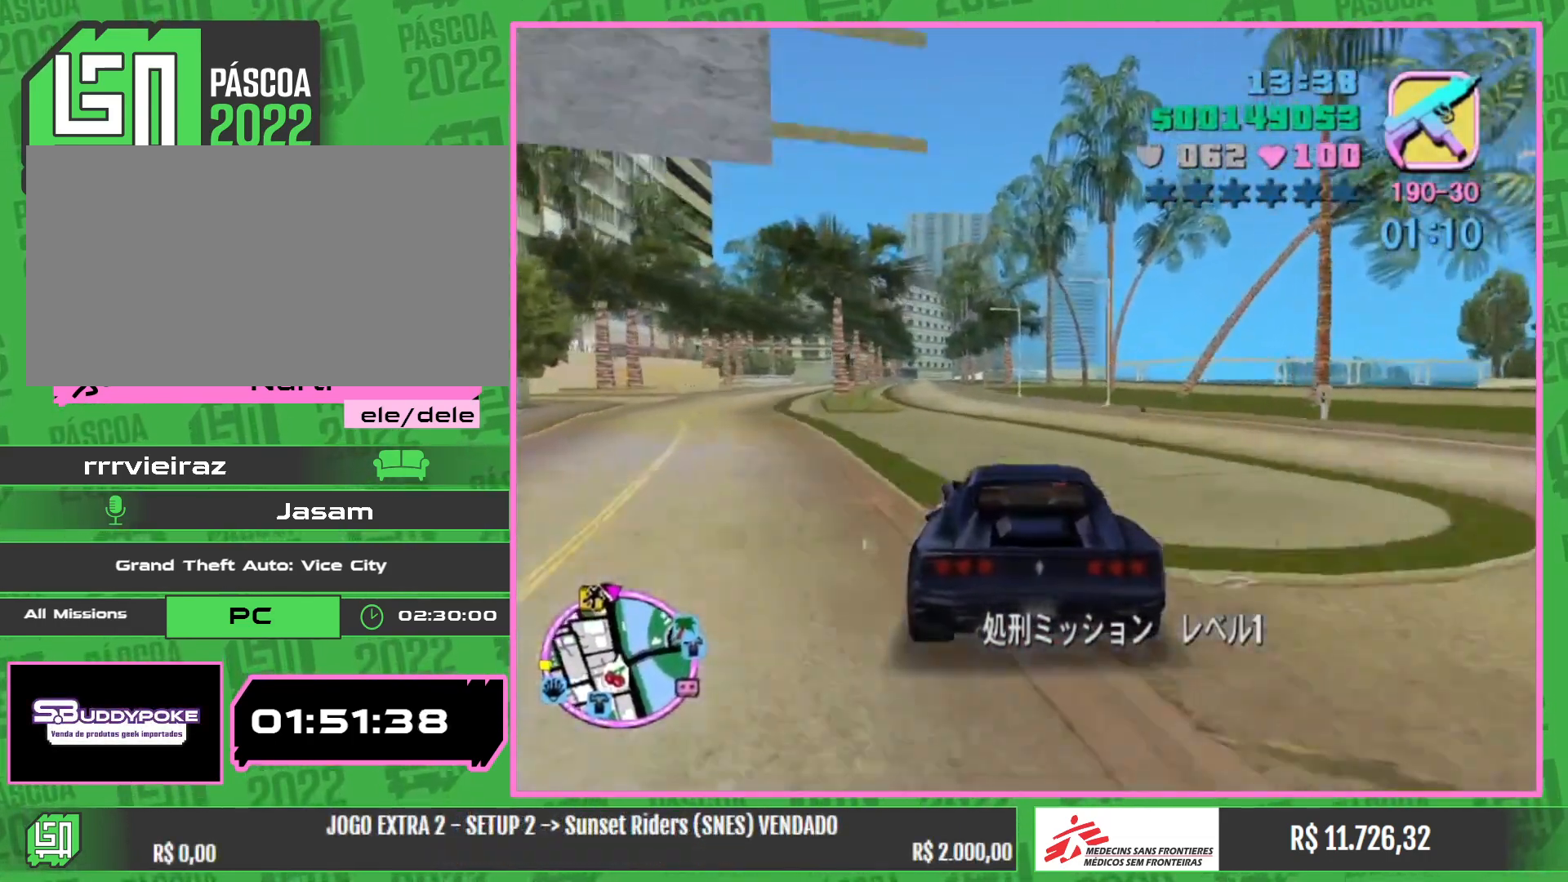
{"keys": ["w"], "mouse": [], "events": [[334, "a", "down"], [434, "a", "up"]]}
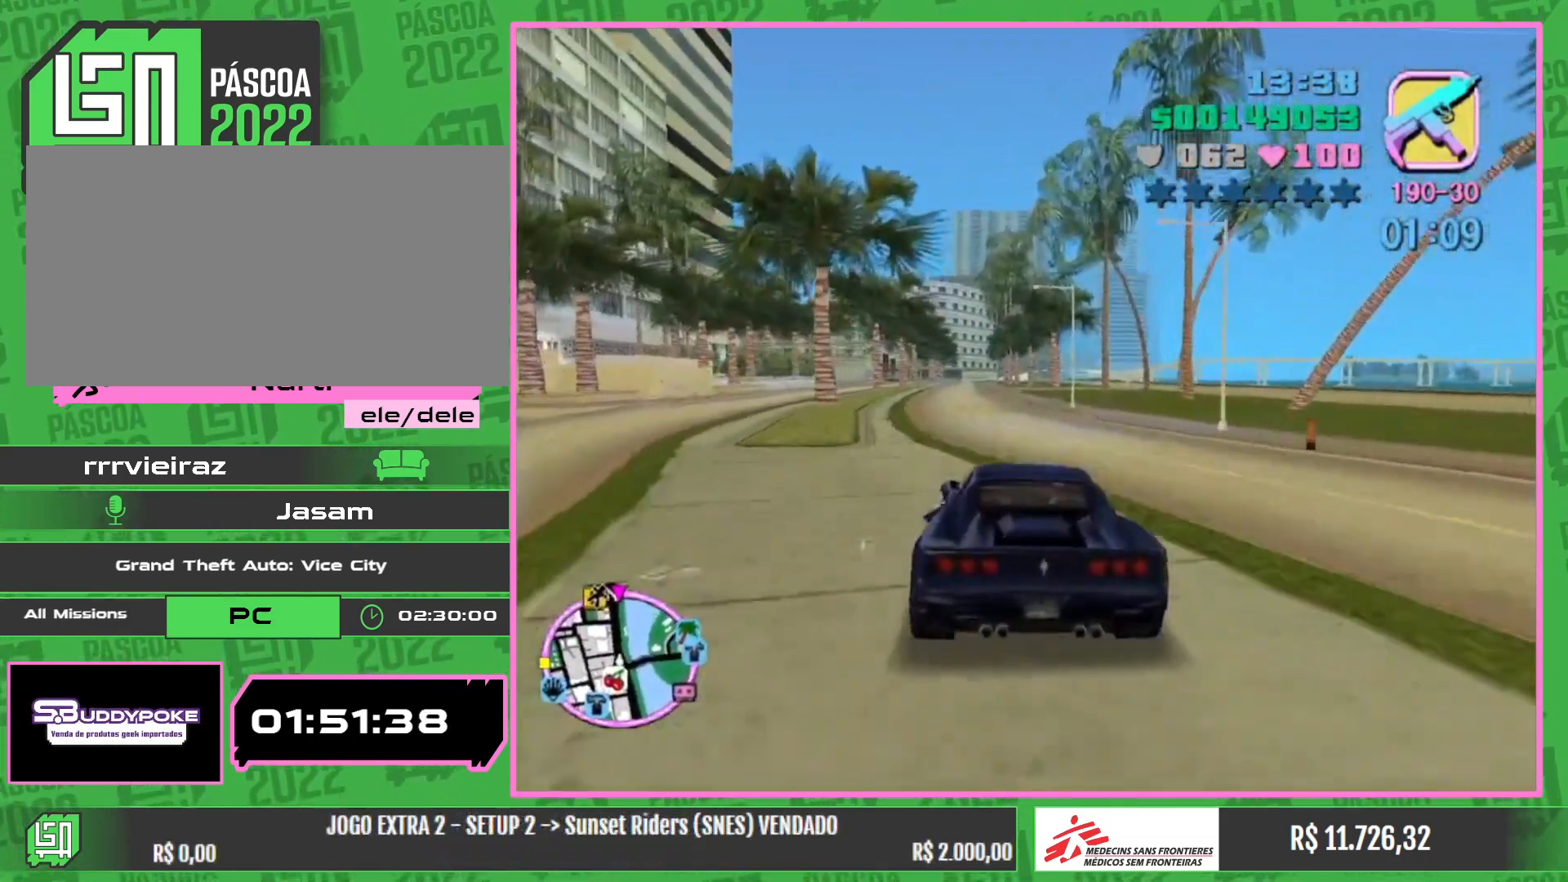
{"keys": ["w"], "mouse": [], "events": [[200, "a", "down"], [300, "a", "up"]]}
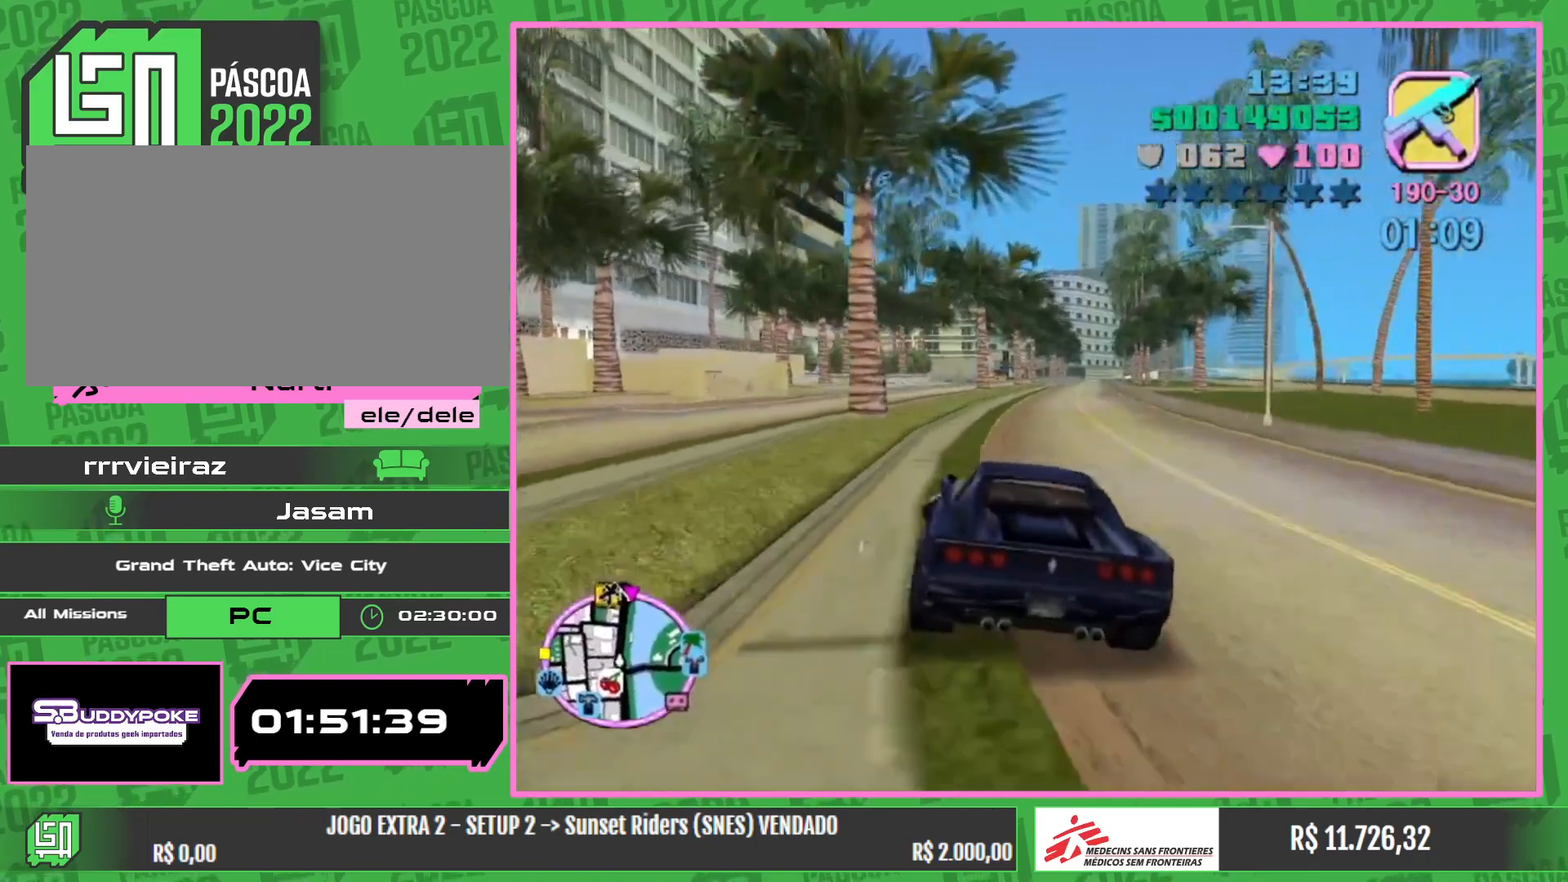
{"keys": ["w"], "mouse": [], "events": []}
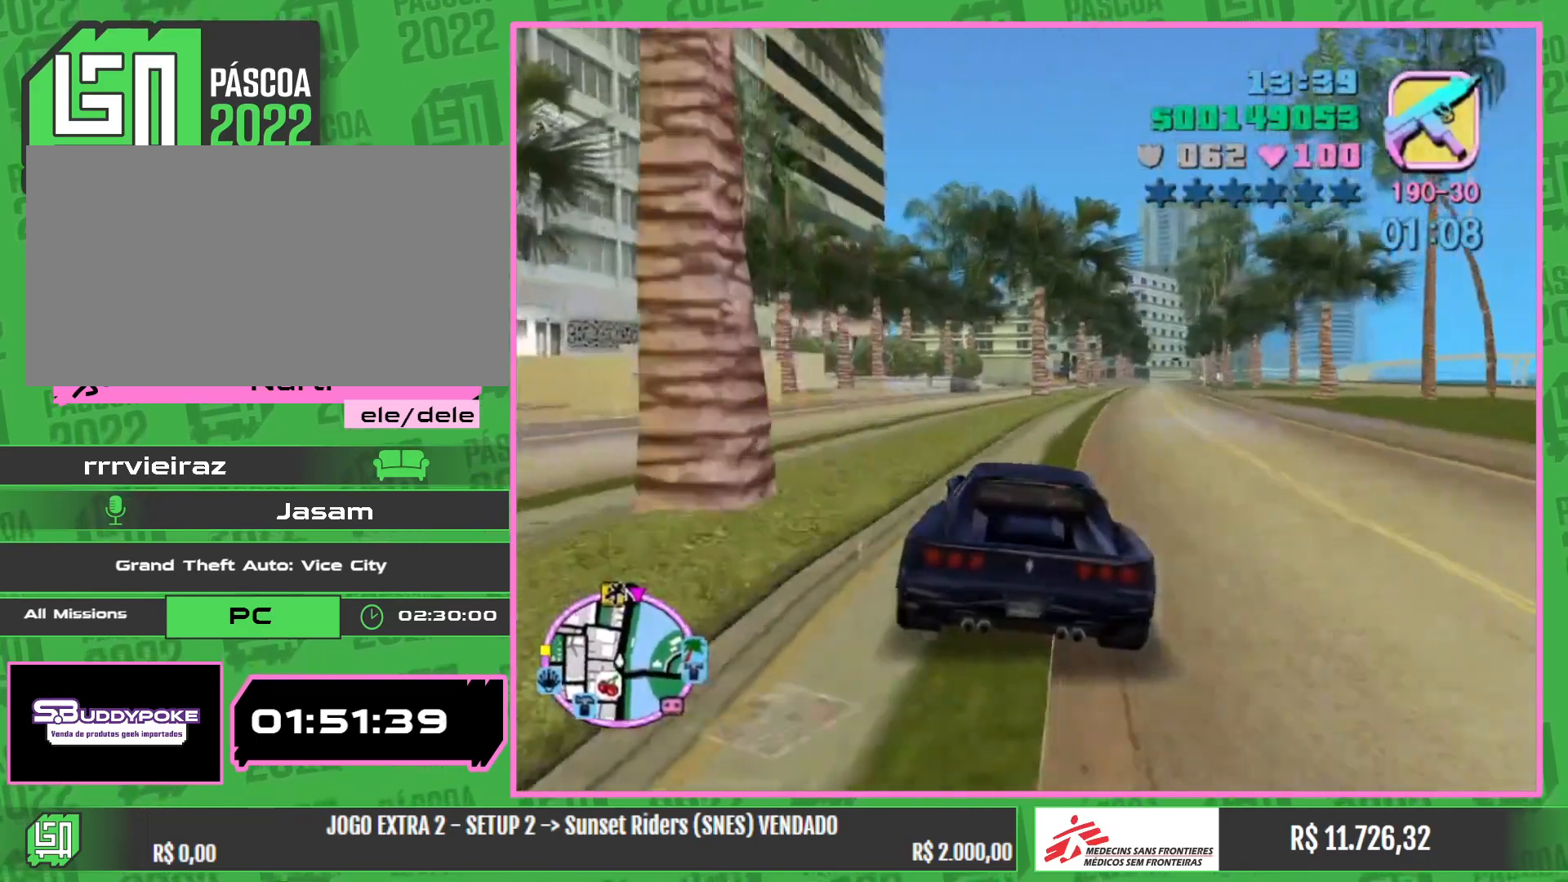
{"keys": ["w"], "mouse": [], "events": []}
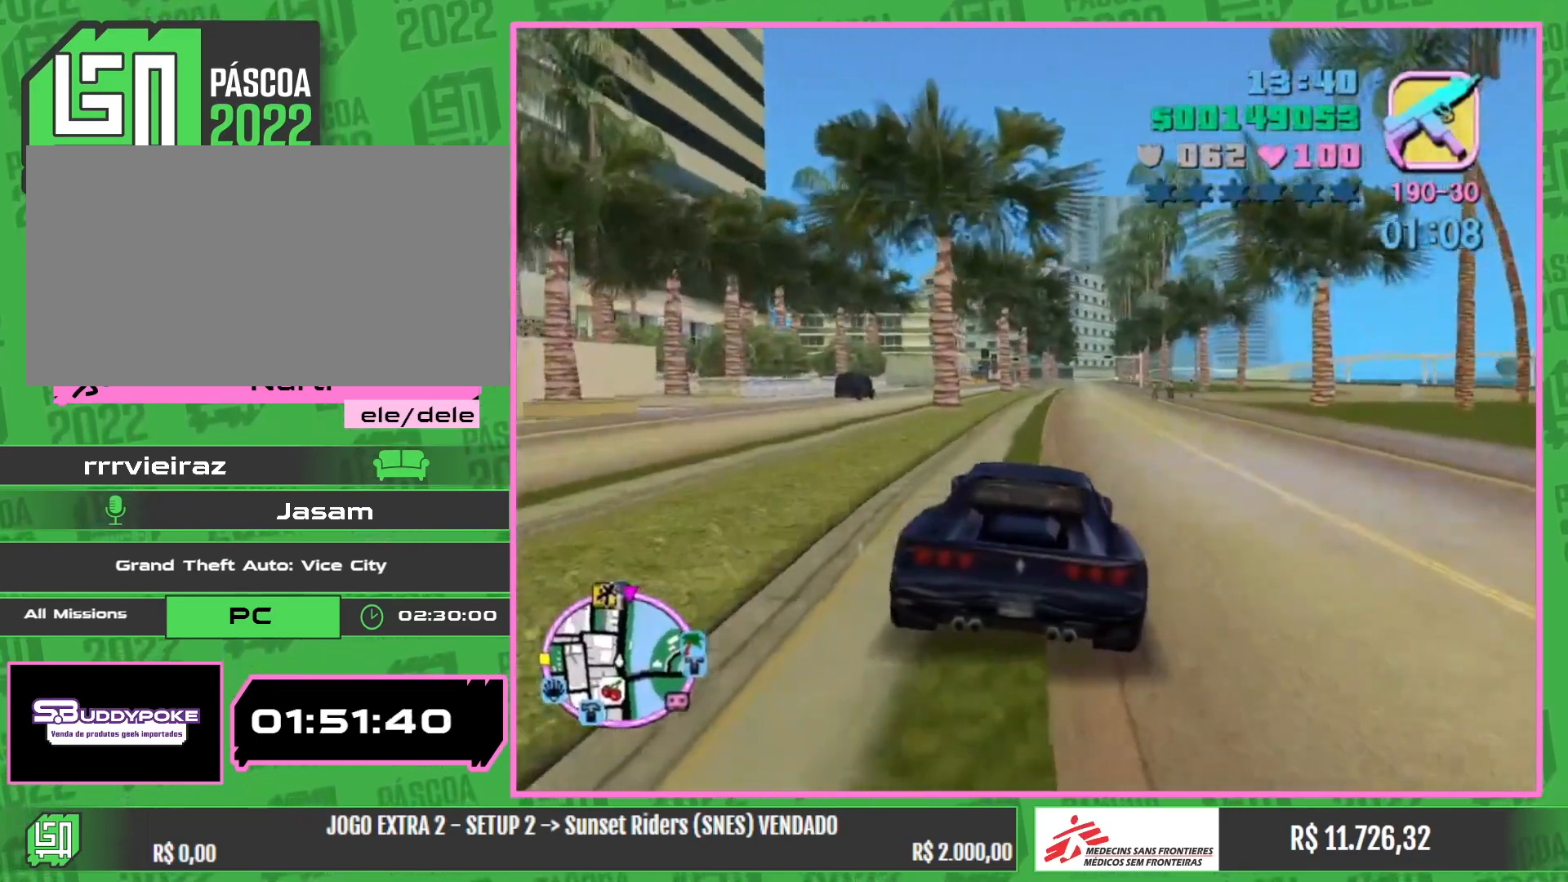
{"keys": ["w"], "mouse": [], "events": []}
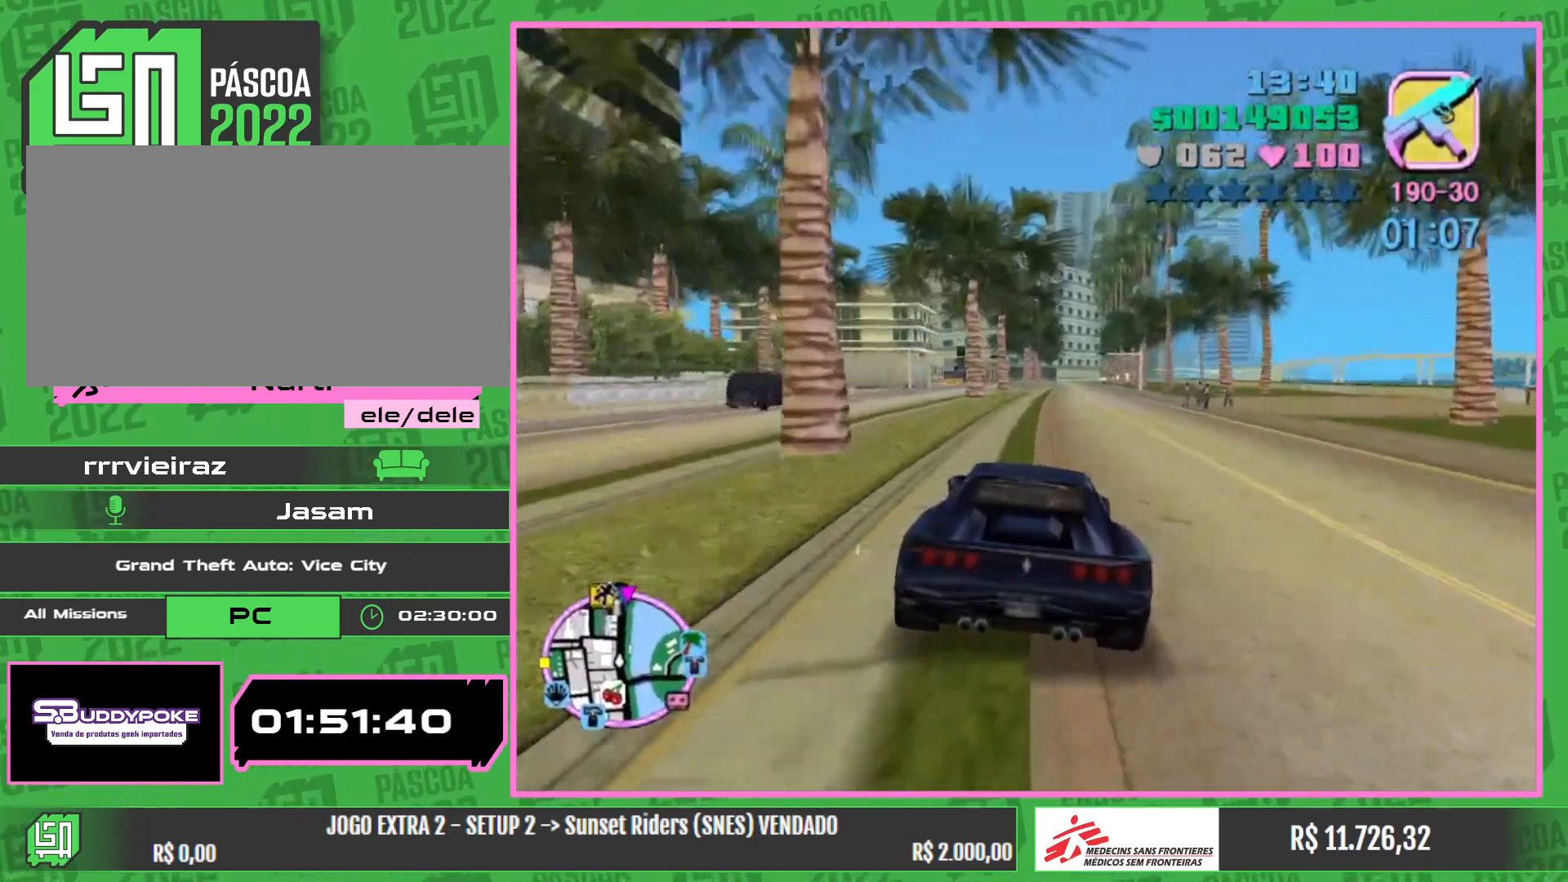
{"keys": ["w"], "mouse": [], "events": []}
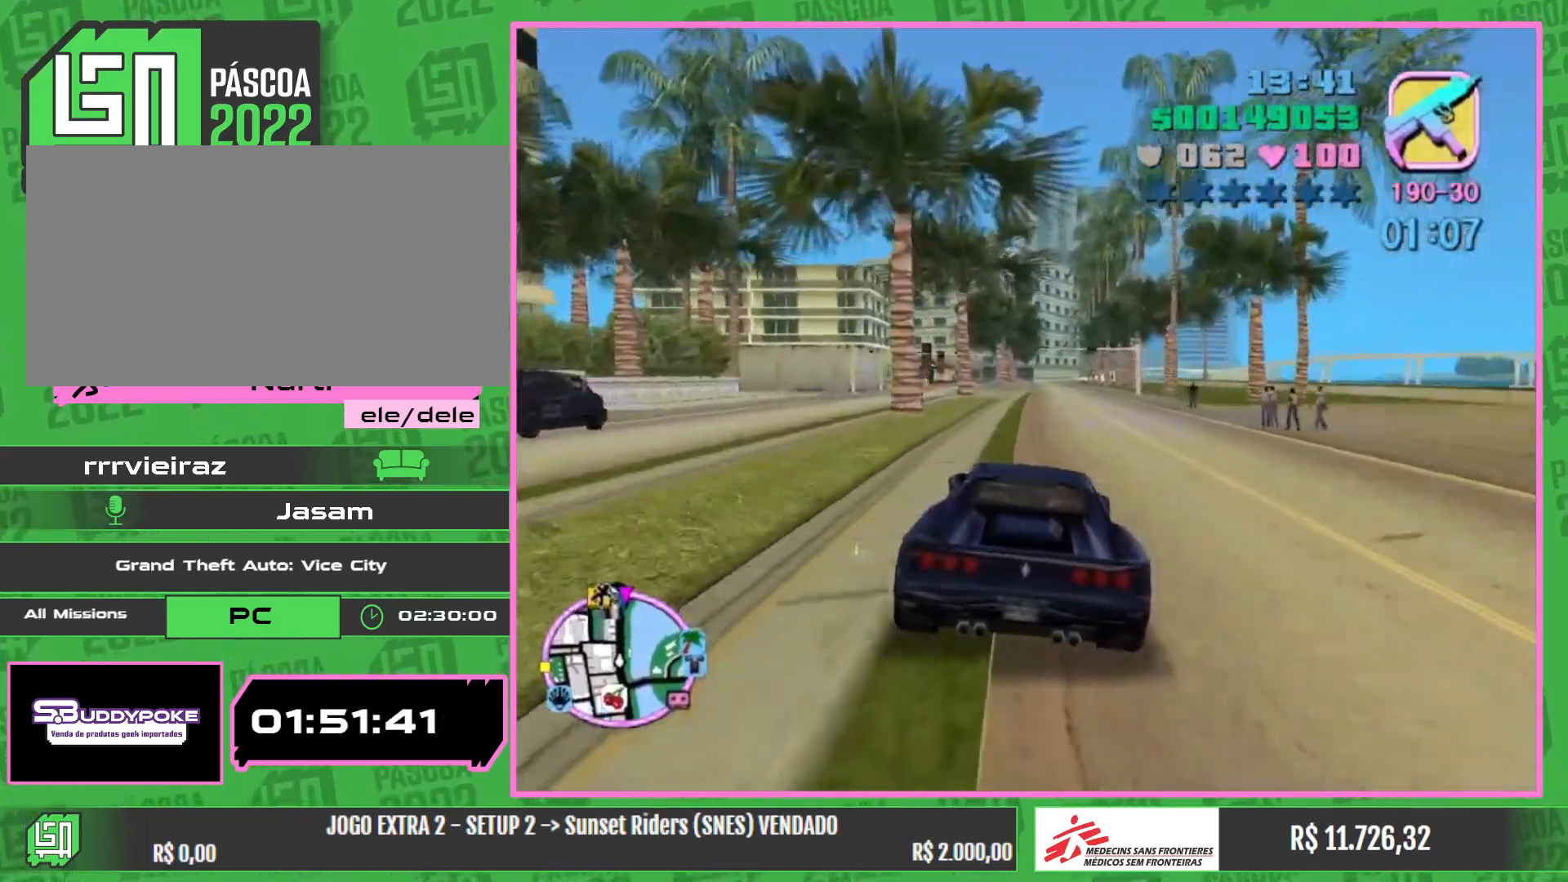
{"keys": ["w"], "mouse": [], "events": []}
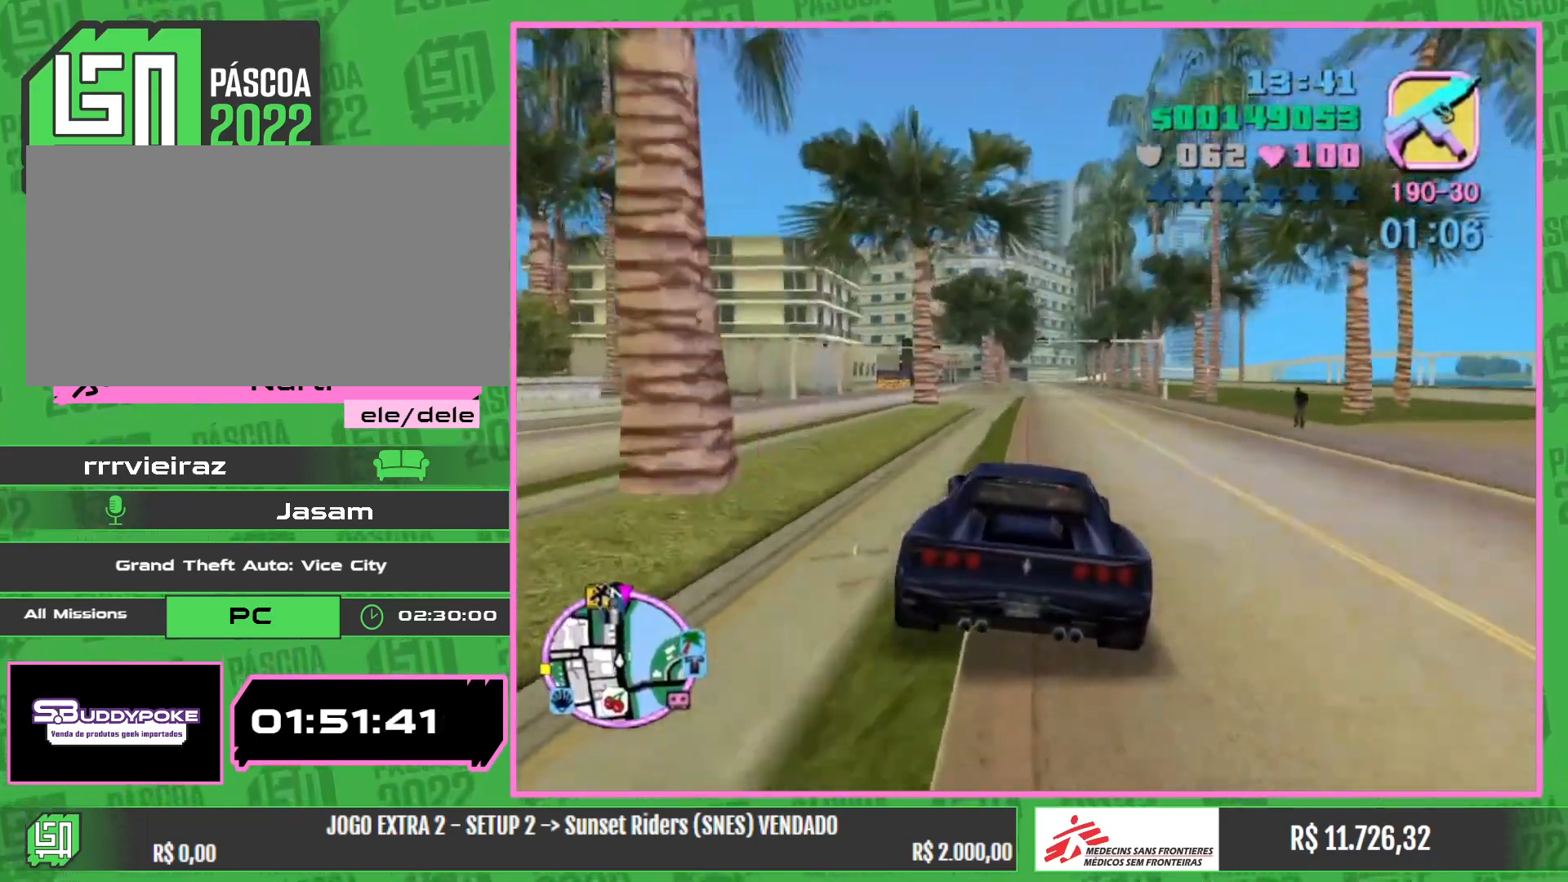
{"keys": ["w"], "mouse": [], "events": []}
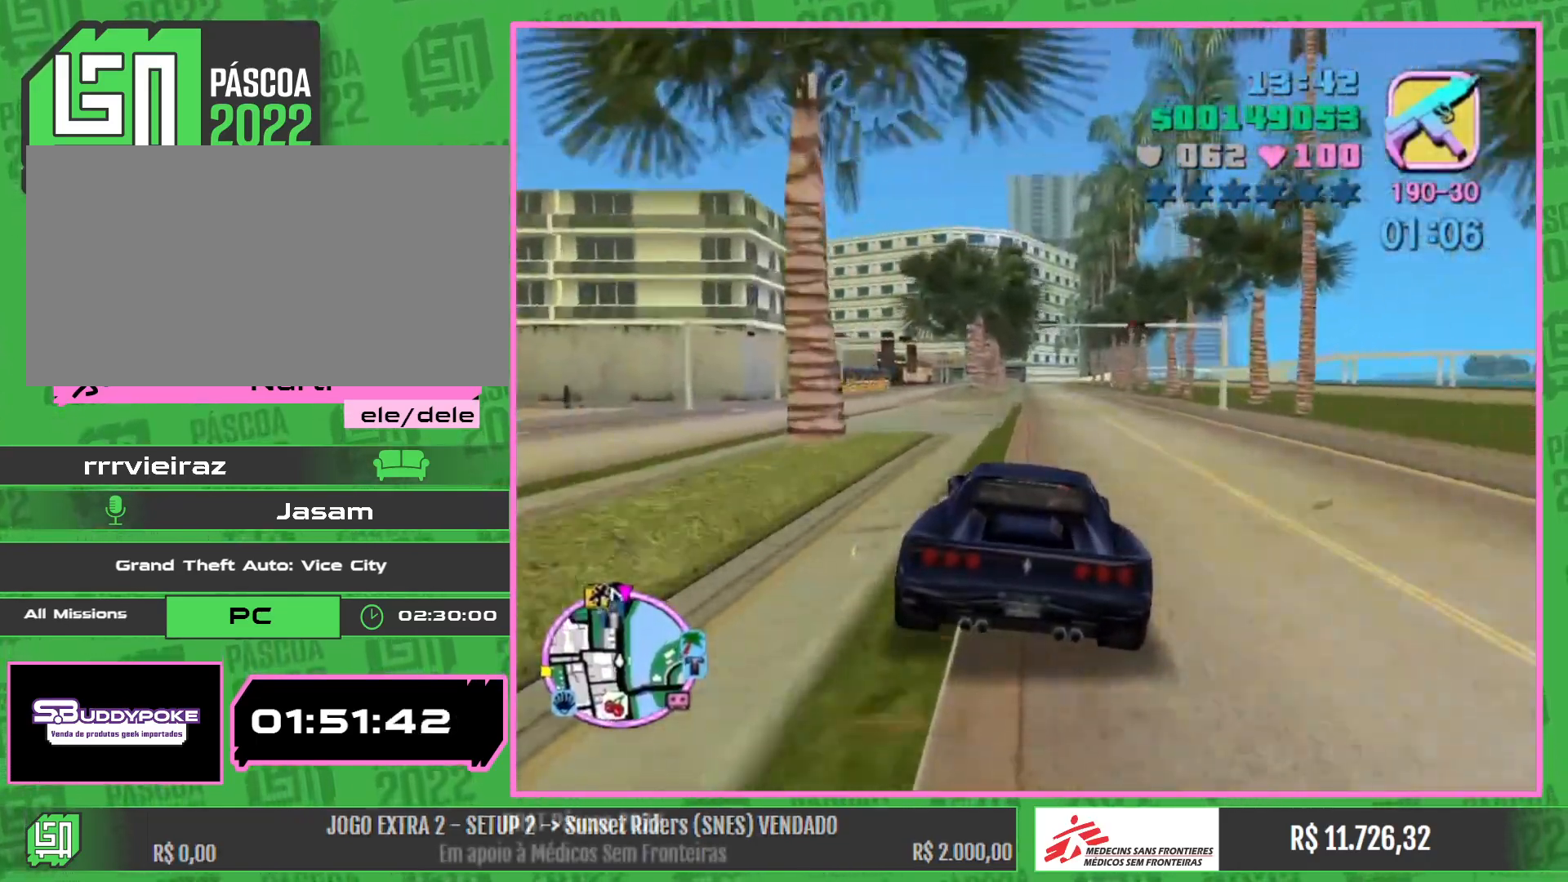
{"keys": ["w"], "mouse": [], "events": []}
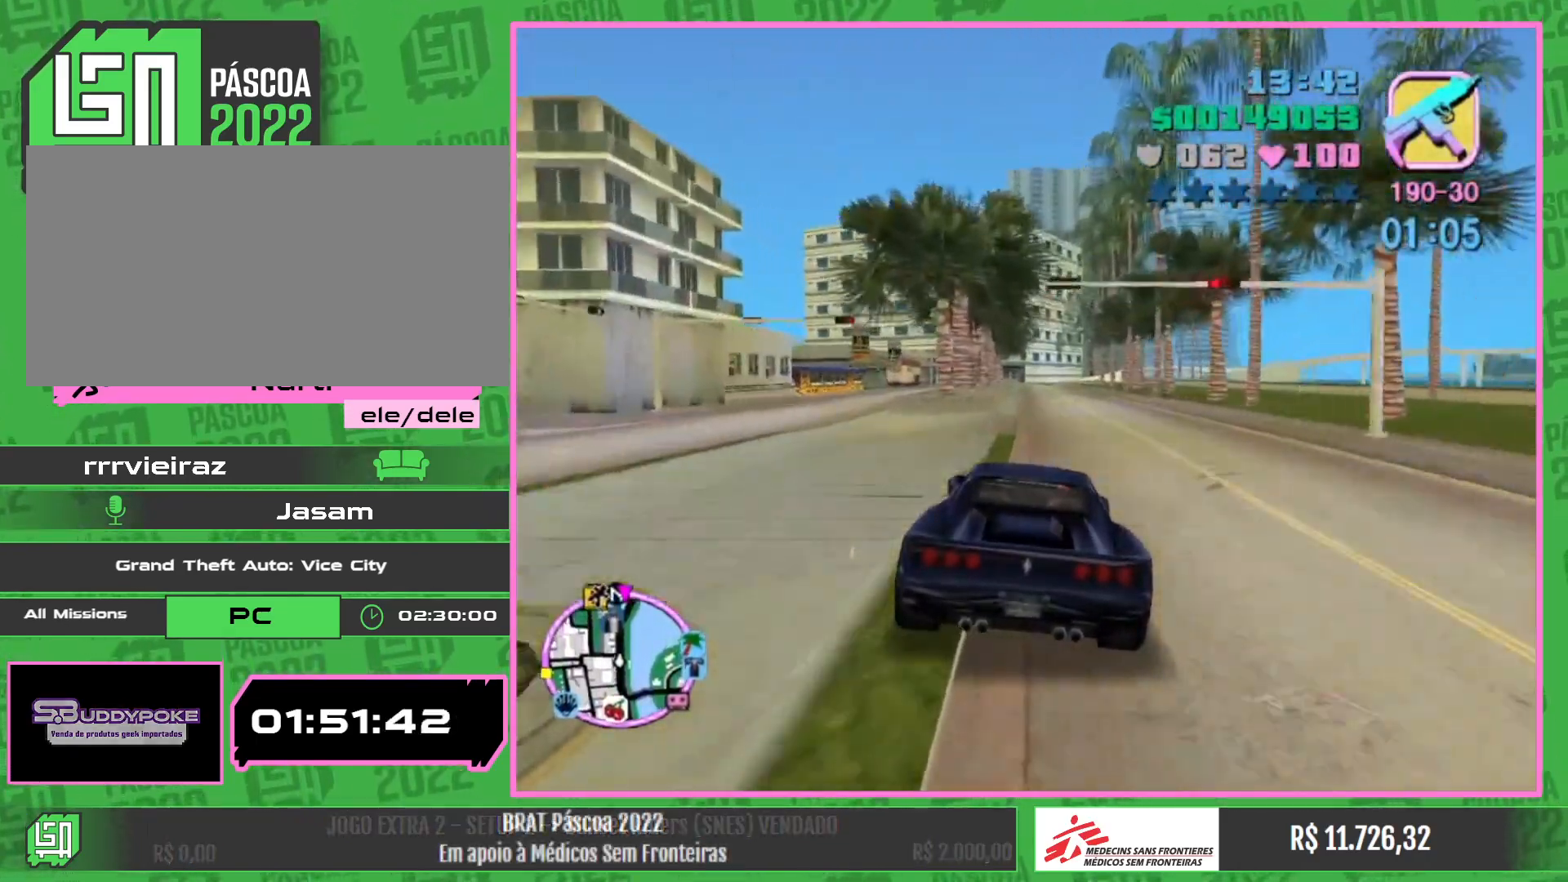
{"keys": [], "mouse": [], "events": [[484, "w", "up"]]}
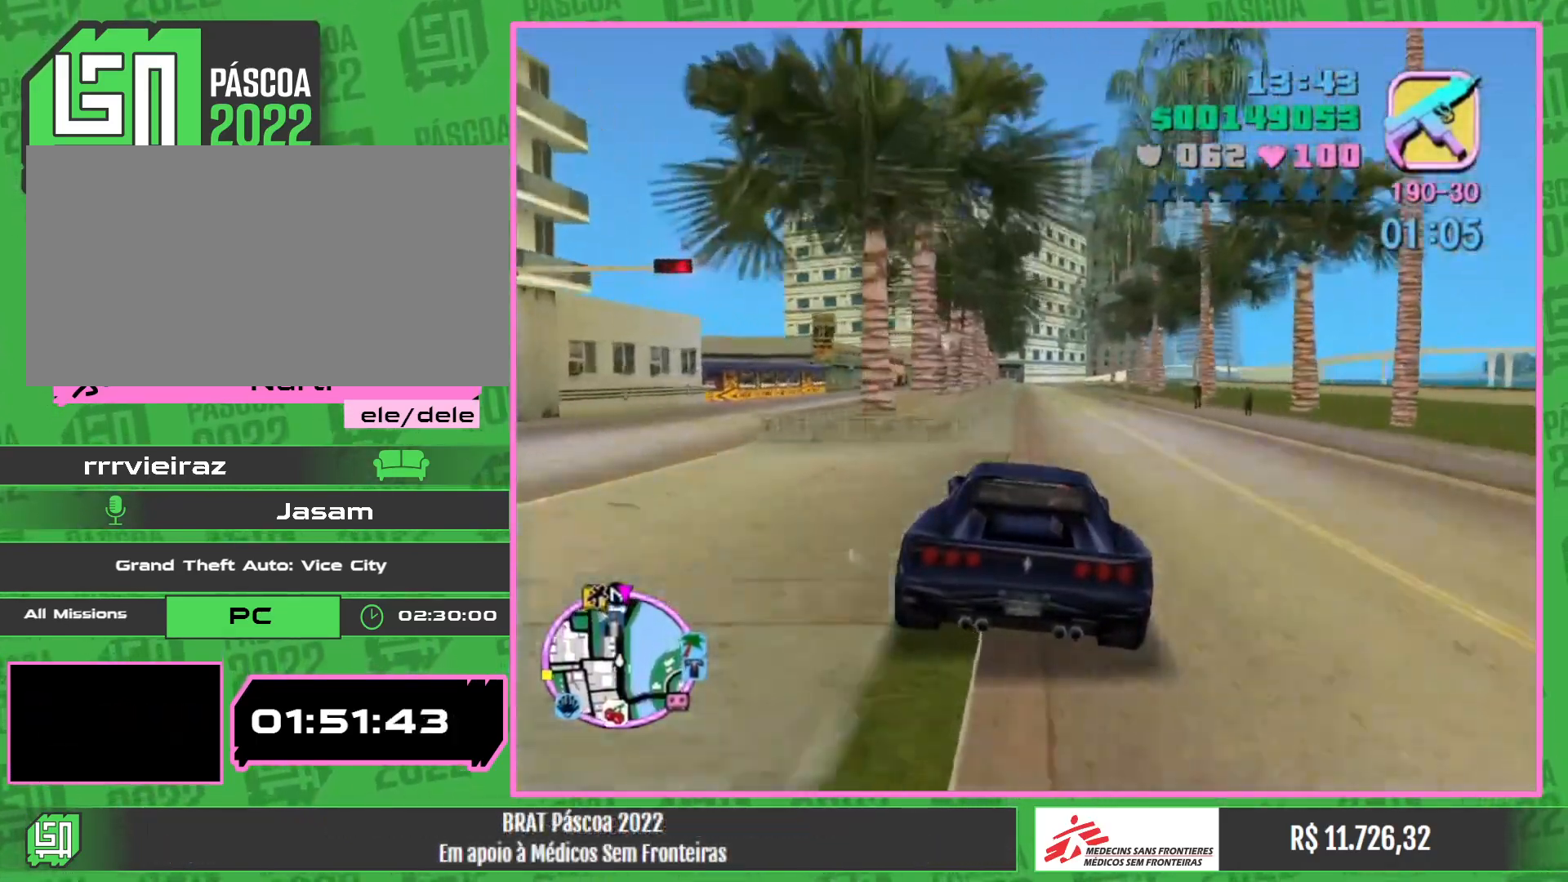
{"keys": [], "mouse": [], "events": [[117, "a", "down"], [200, "a", "up"]]}
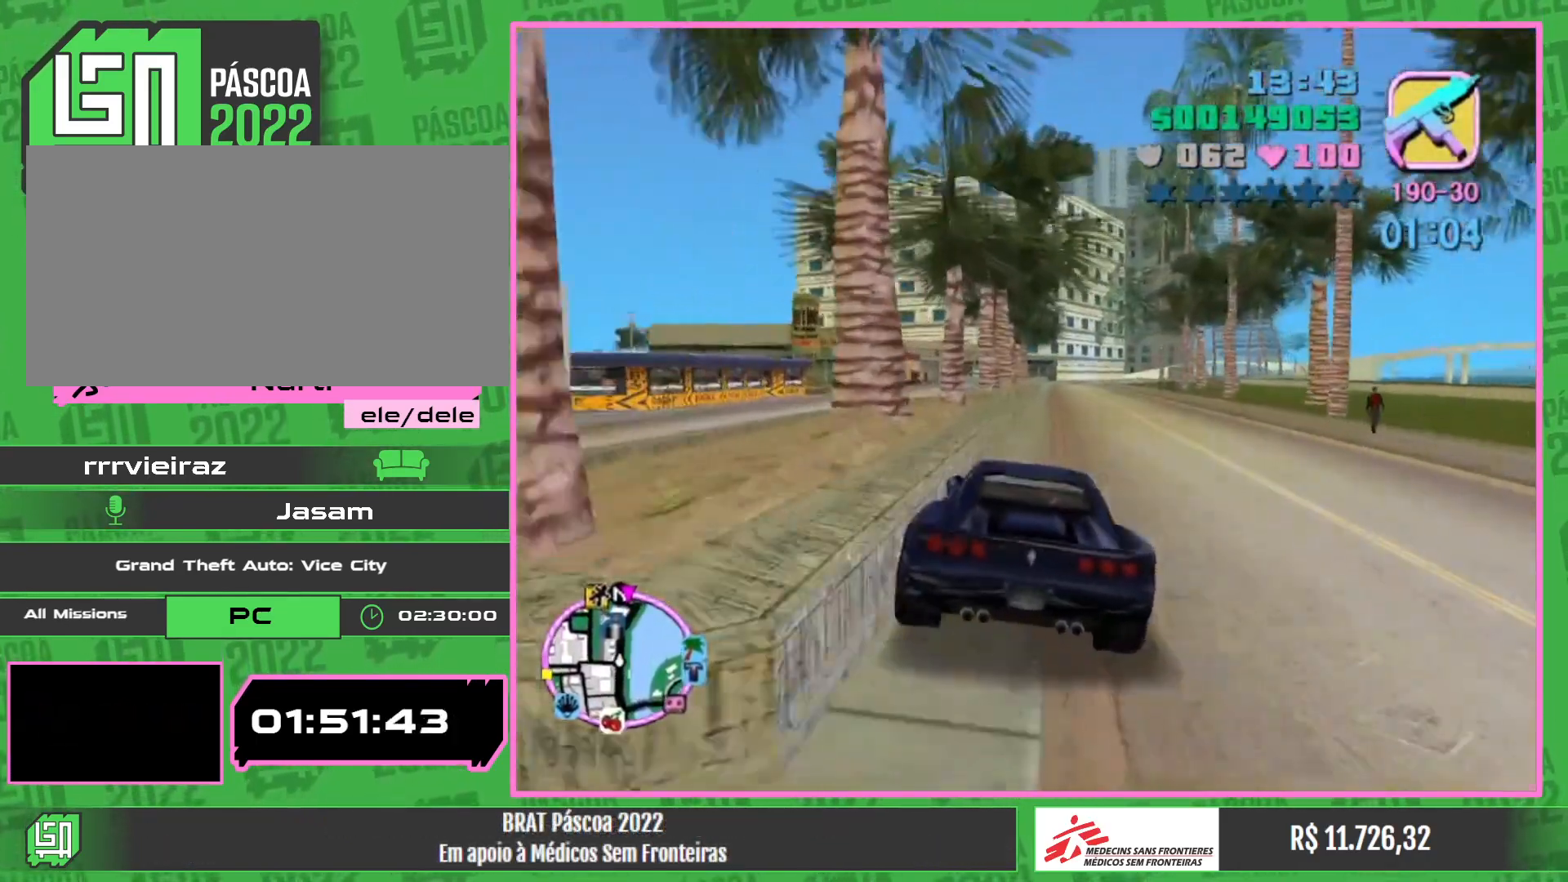
{"keys": ["w"], "mouse": [], "events": [[34, "w", "down"], [67, "a", "down"], [284, "a", "up"]]}
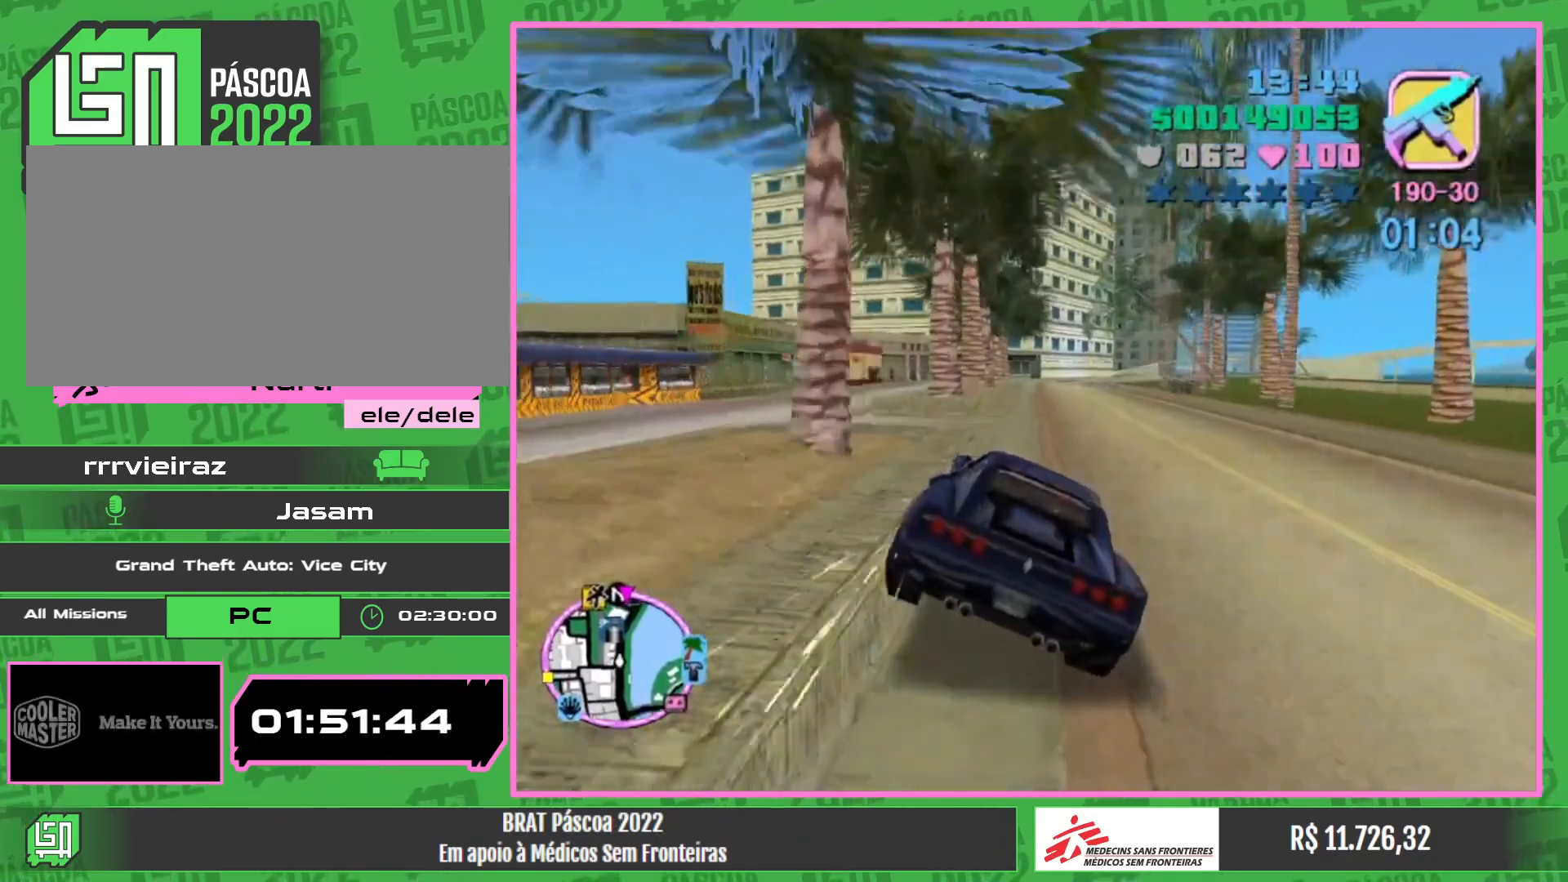
{"keys": ["a", "w"], "mouse": [], "events": [[434, "a", "down"]]}
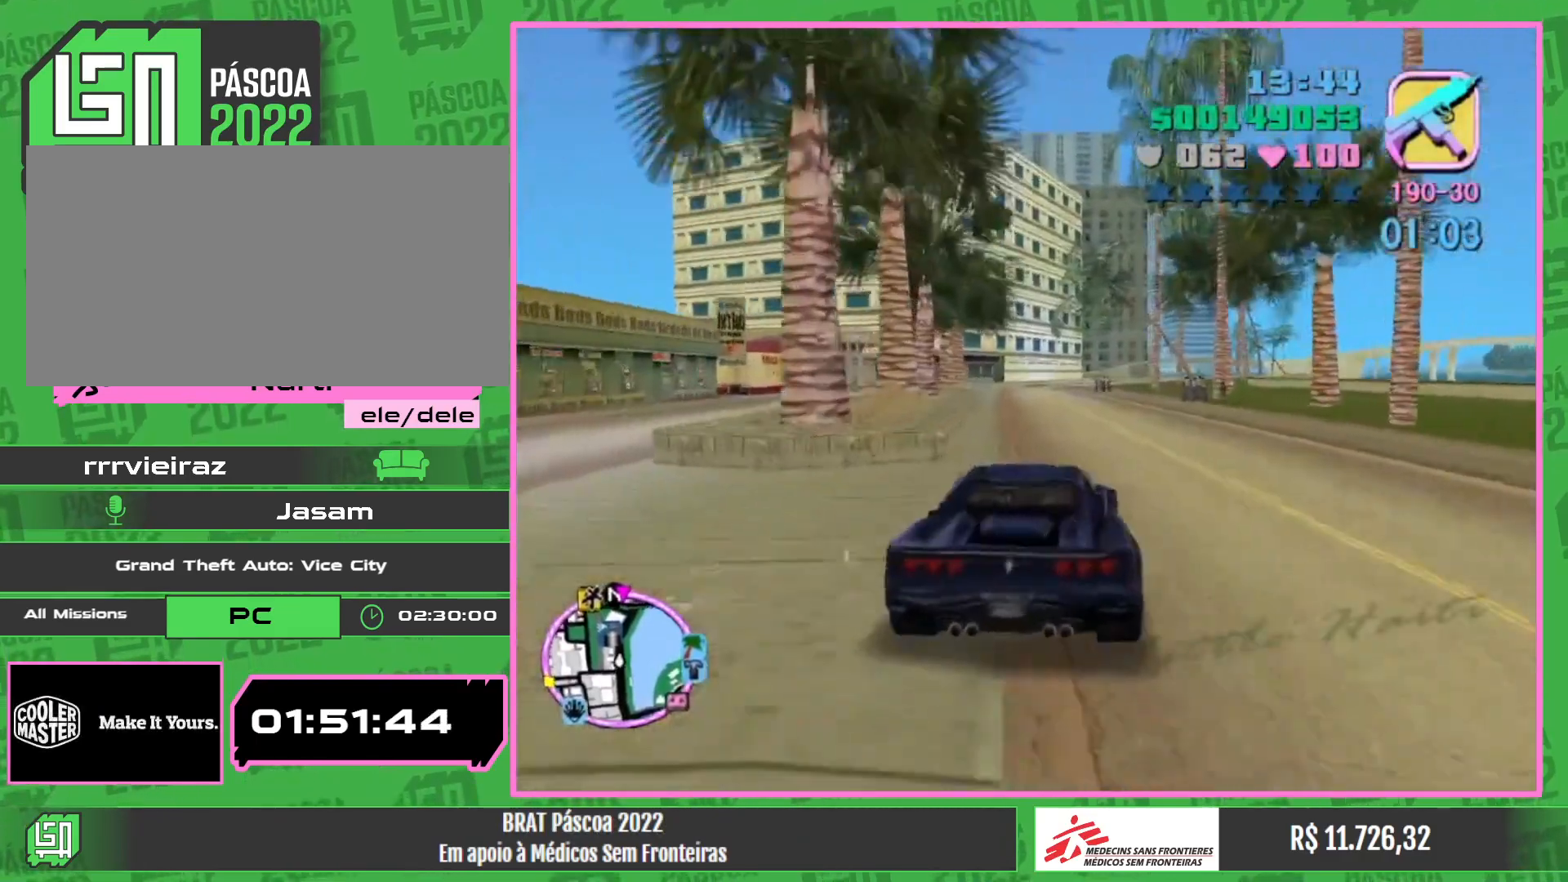
{"keys": ["w"], "mouse": [], "events": [[34, "w", "up"], [67, "a", "up"], [217, "a", "down"], [267, "w", "down"], [400, "a", "up"]]}
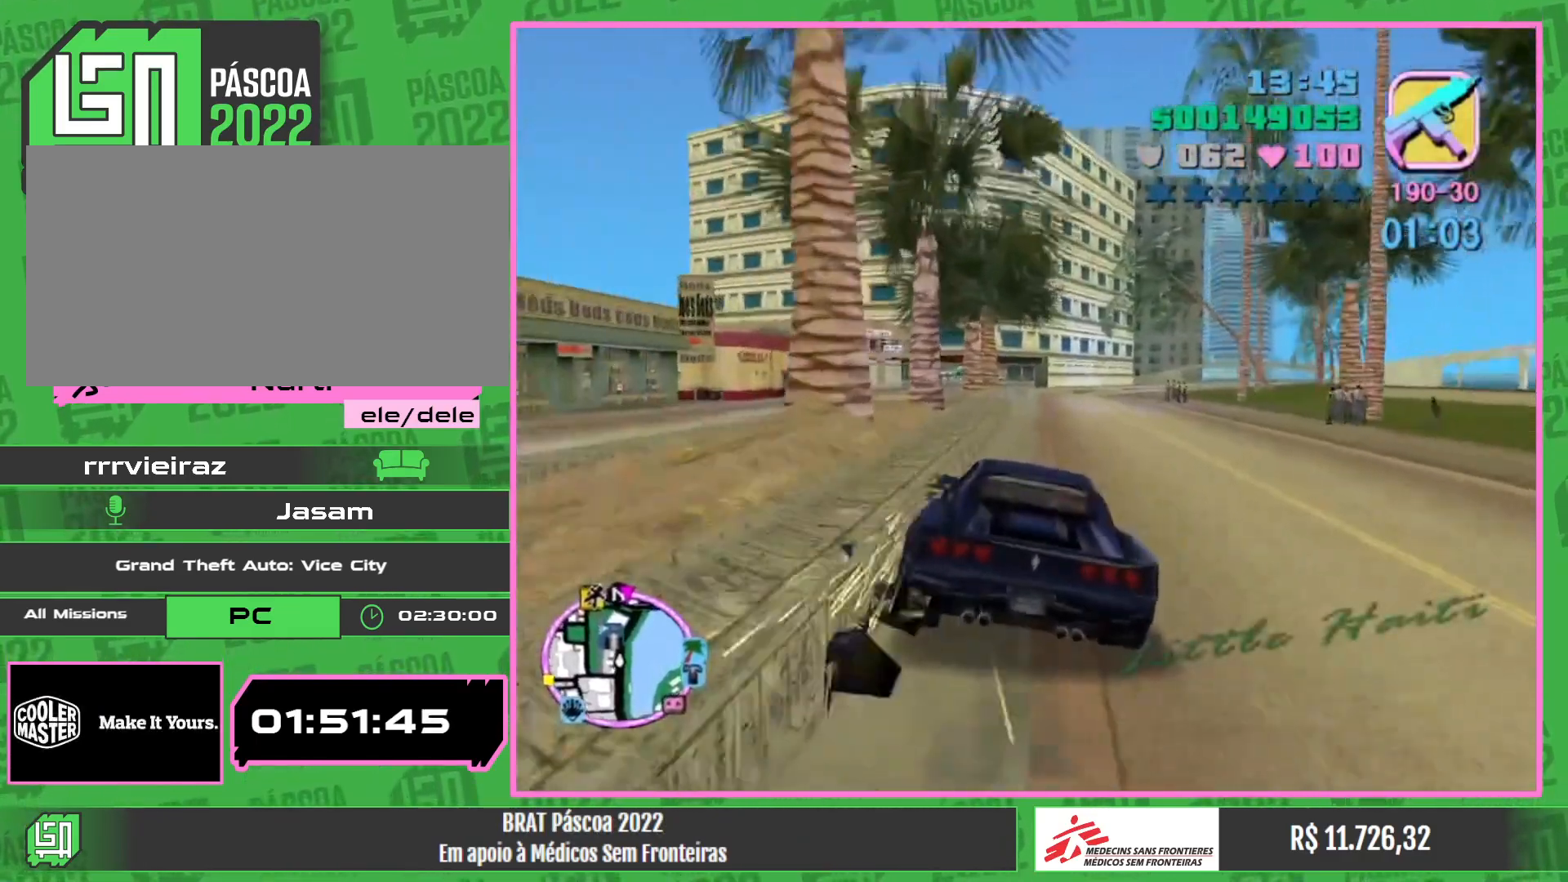
{"keys": ["w"], "mouse": [], "events": []}
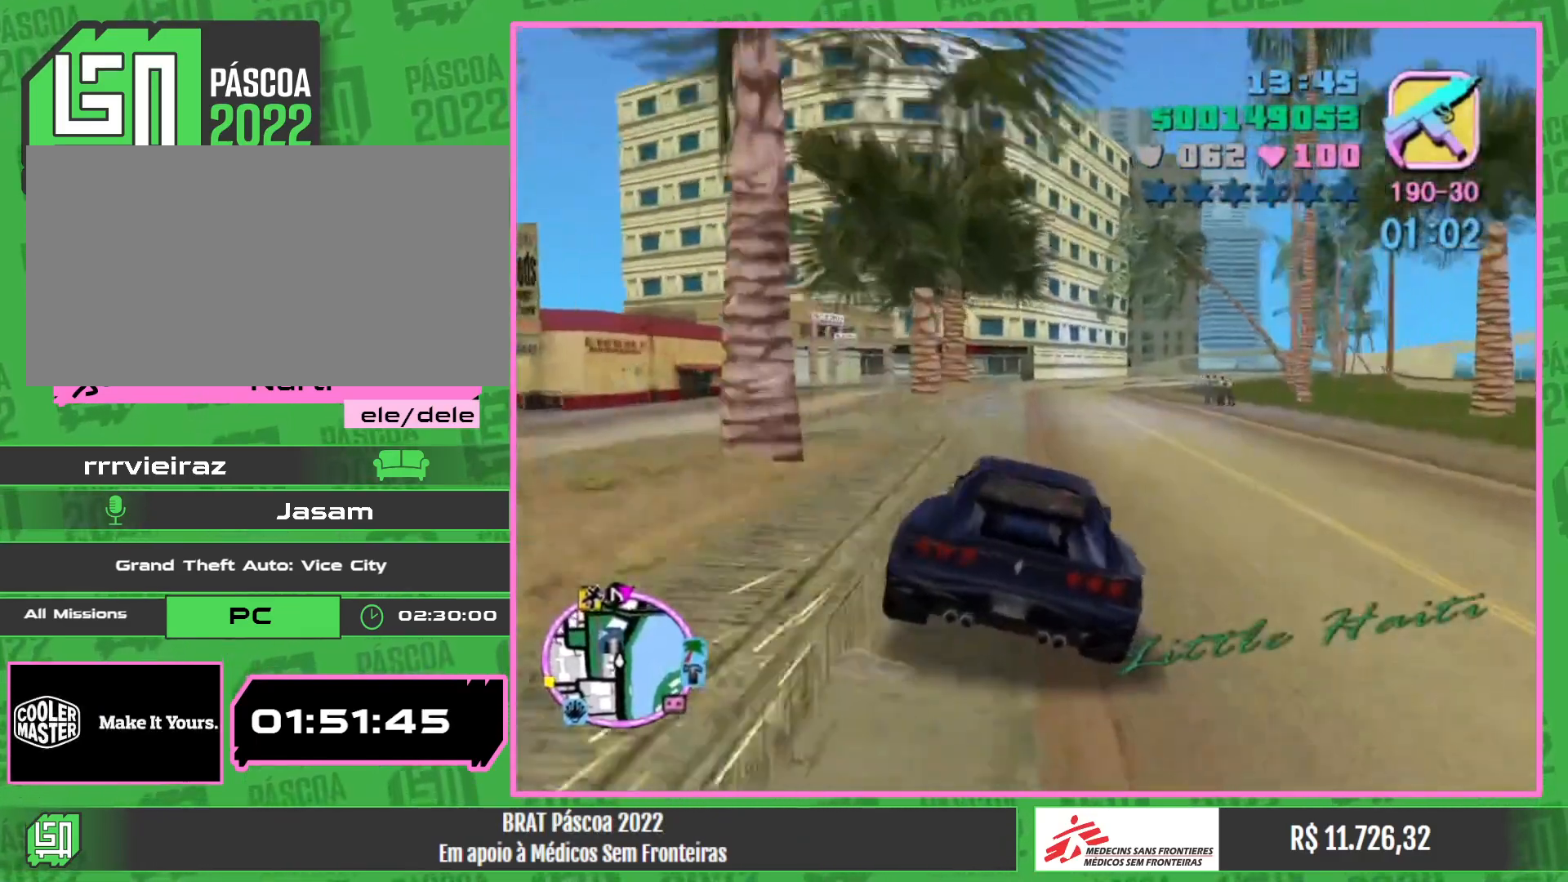
{"keys": ["w"], "mouse": [], "events": []}
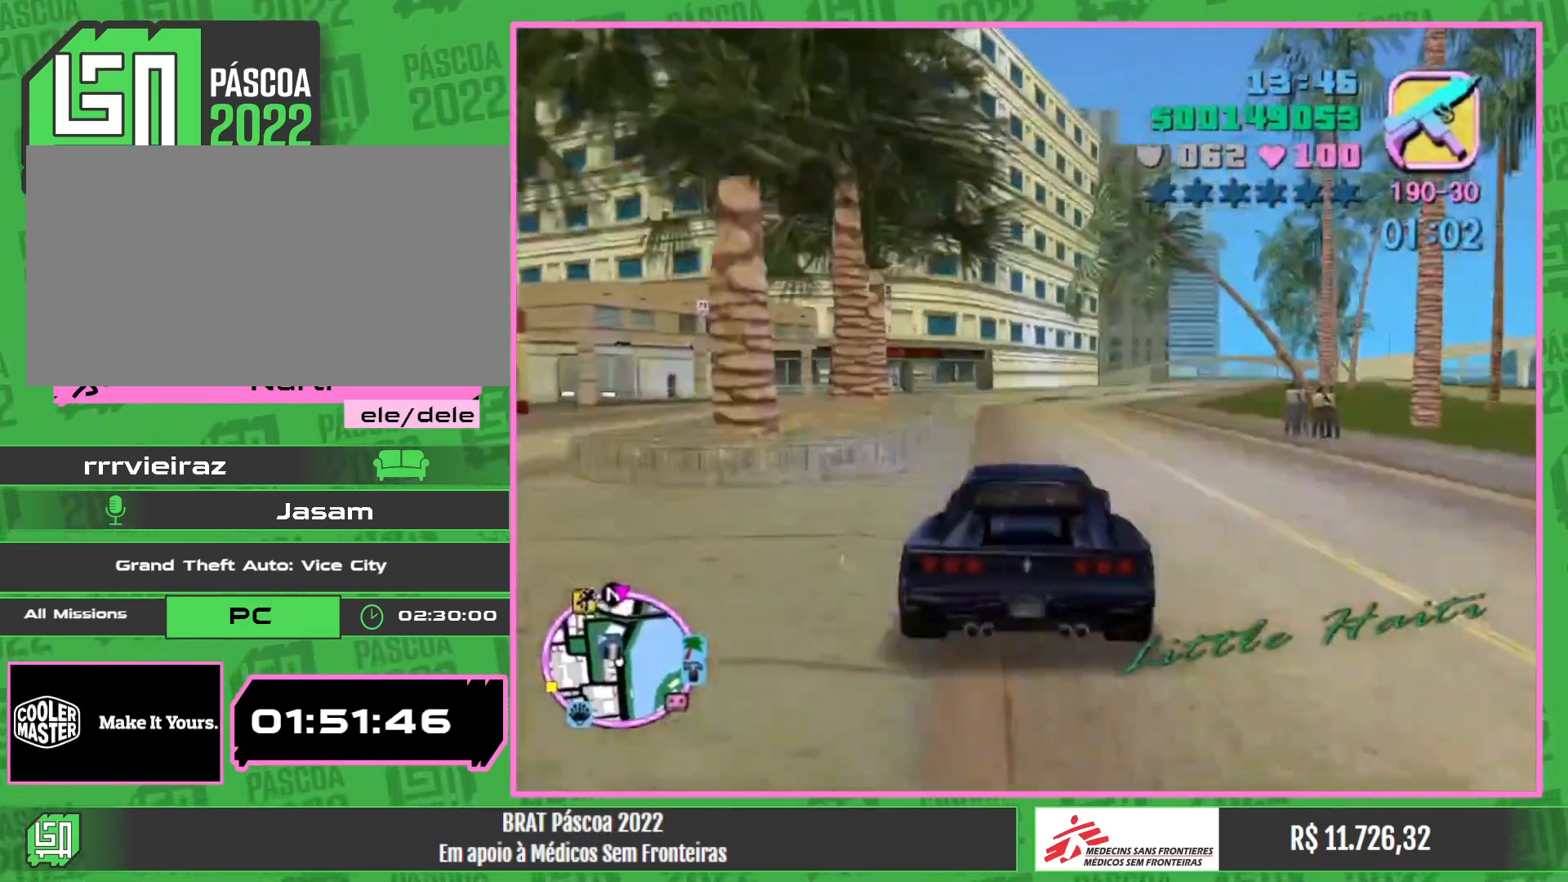
{"keys": ["w"], "mouse": [], "events": []}
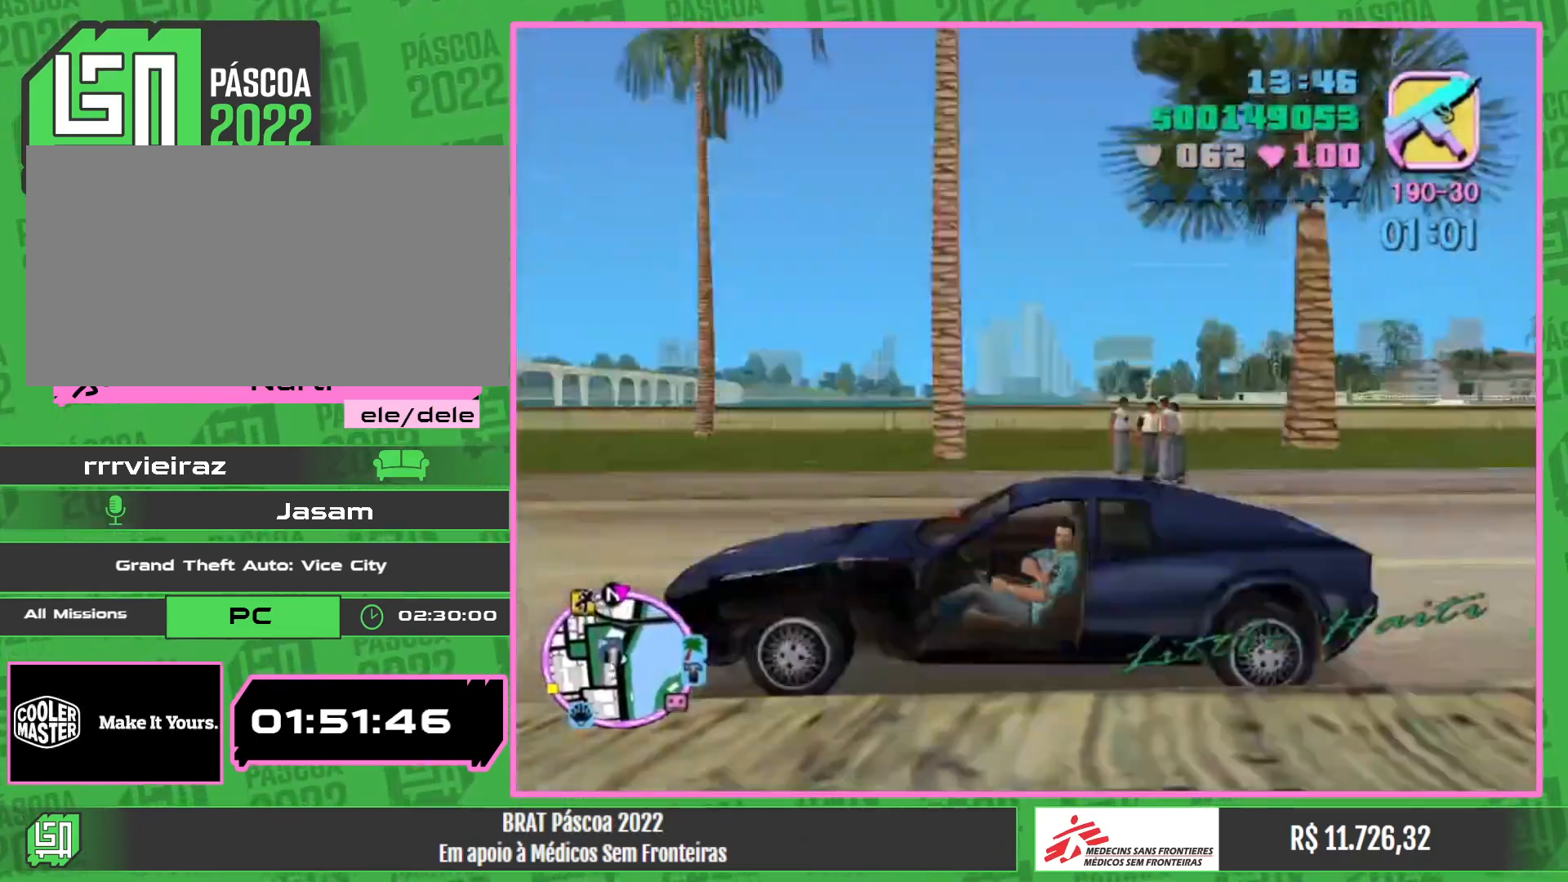
{"keys": ["w"], "mouse": [], "events": []}
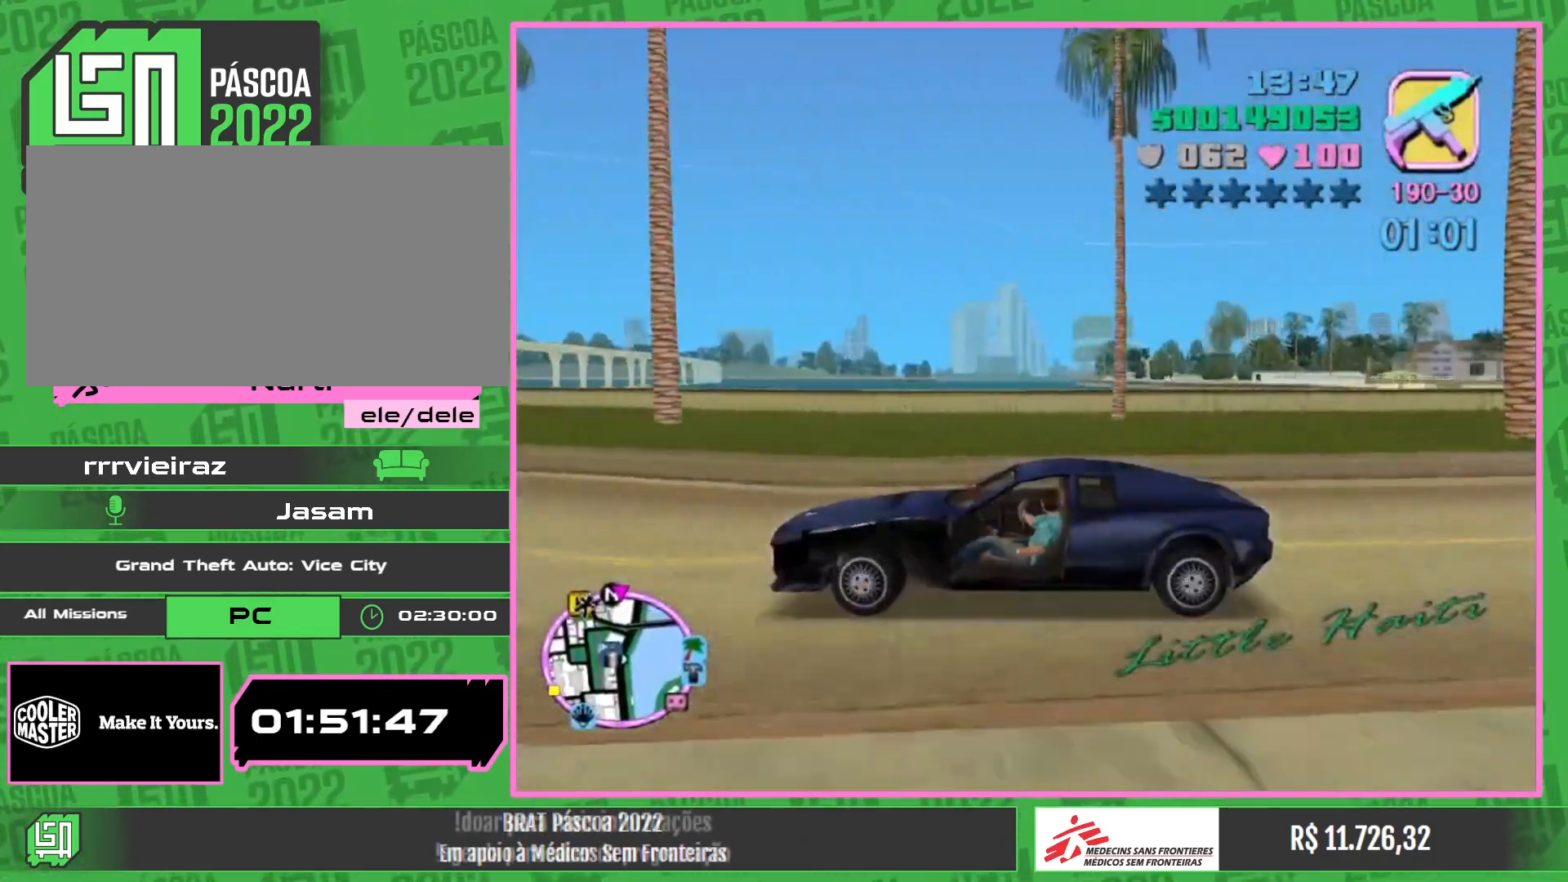
{"keys": ["w"], "mouse": [], "events": []}
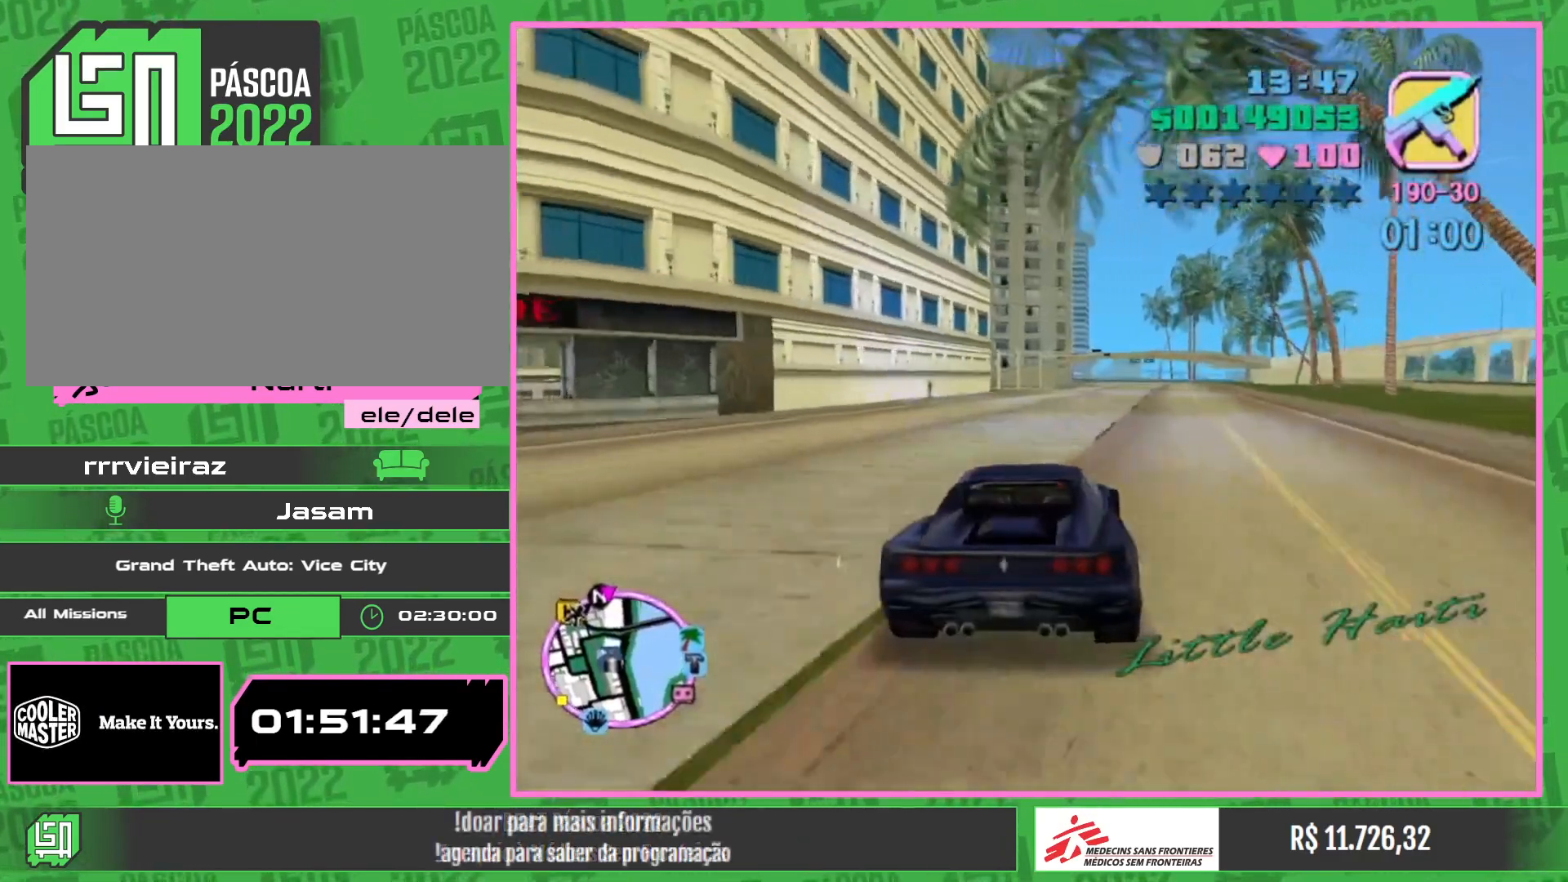
{"keys": ["w"], "mouse": [], "events": []}